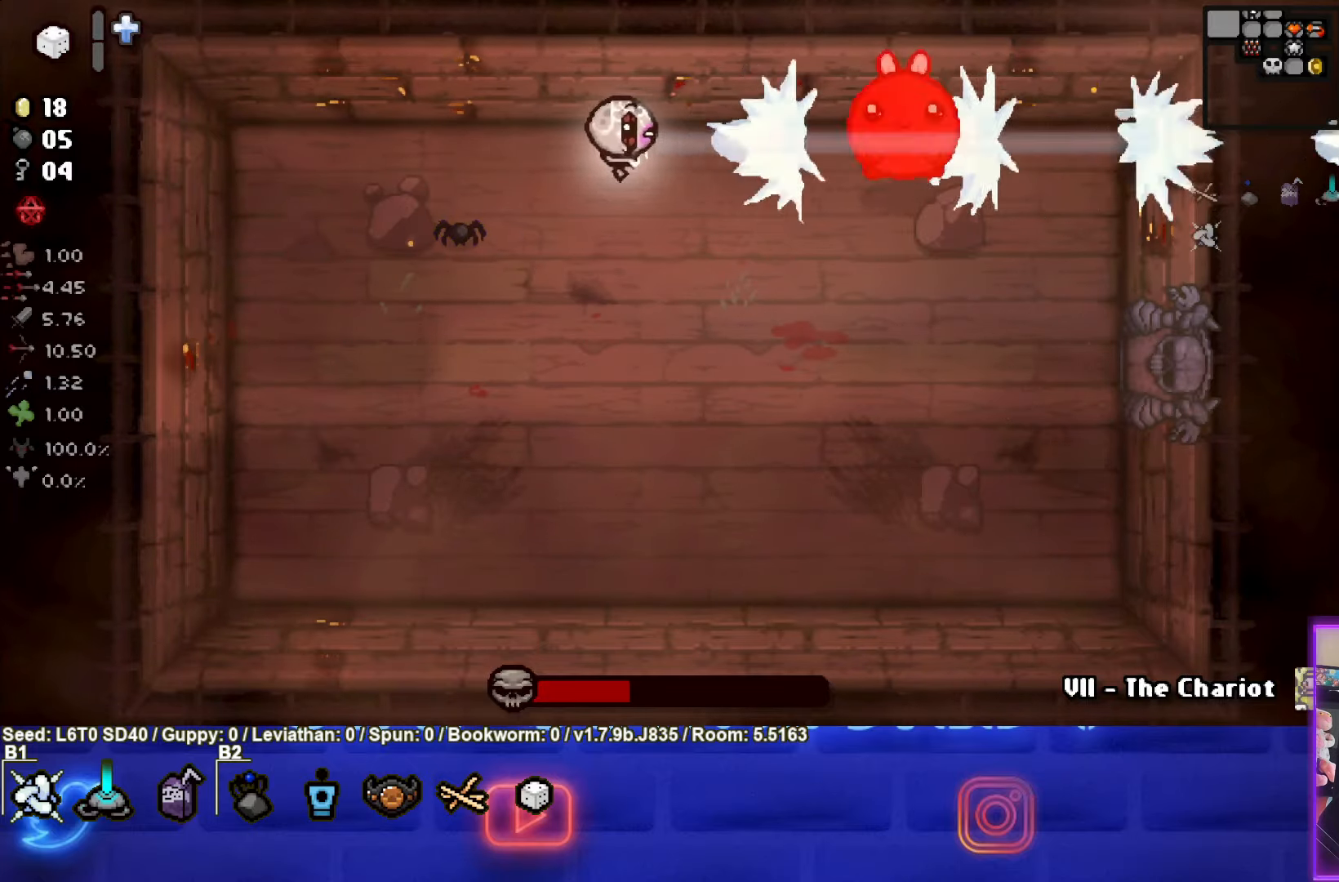
Gameplay with a controller (PlayStation layout); each line is a JSON object with the inputs held at the frame after it. "events" lists button and stick changes between this image and that frame as [ms after this image, input, new state], when the widget could be followed in between. Not read: right_stick.
{"buttons": ["CIRCLE"], "left_stick": "center", "events": [[200, "left_stick", "left"], [316, "left_stick", "center"], [383, "left_stick", "down"], [466, "left_stick", "center"]]}
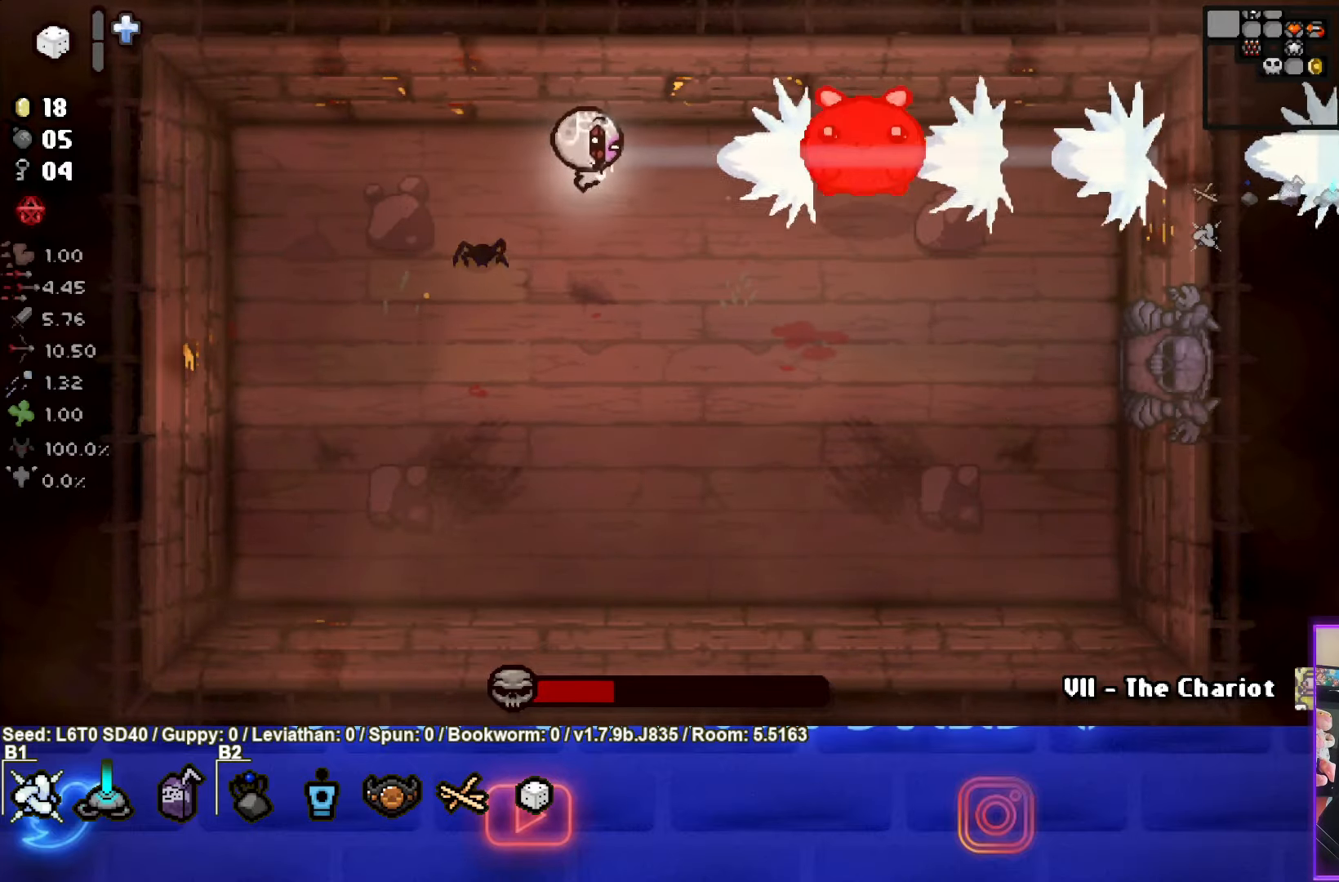
{"buttons": ["CIRCLE"], "left_stick": "center", "events": [[116, "left_stick", "left"], [250, "left_stick", "center"], [416, "left_stick", "left"], [500, "left_stick", "center"]]}
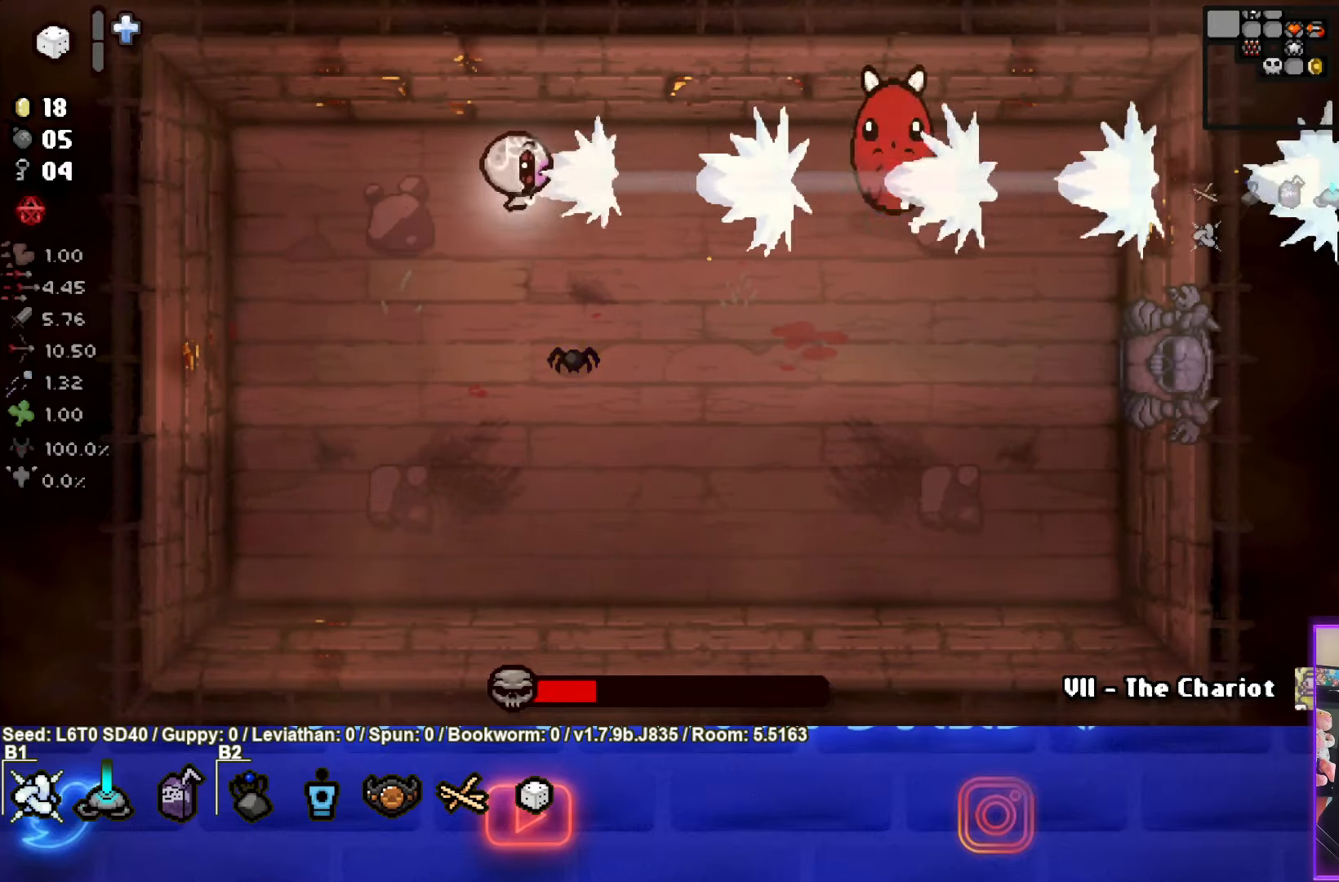
{"buttons": ["CIRCLE"], "left_stick": "left", "events": [[33, "left_stick", "right"], [283, "left_stick", "left"]]}
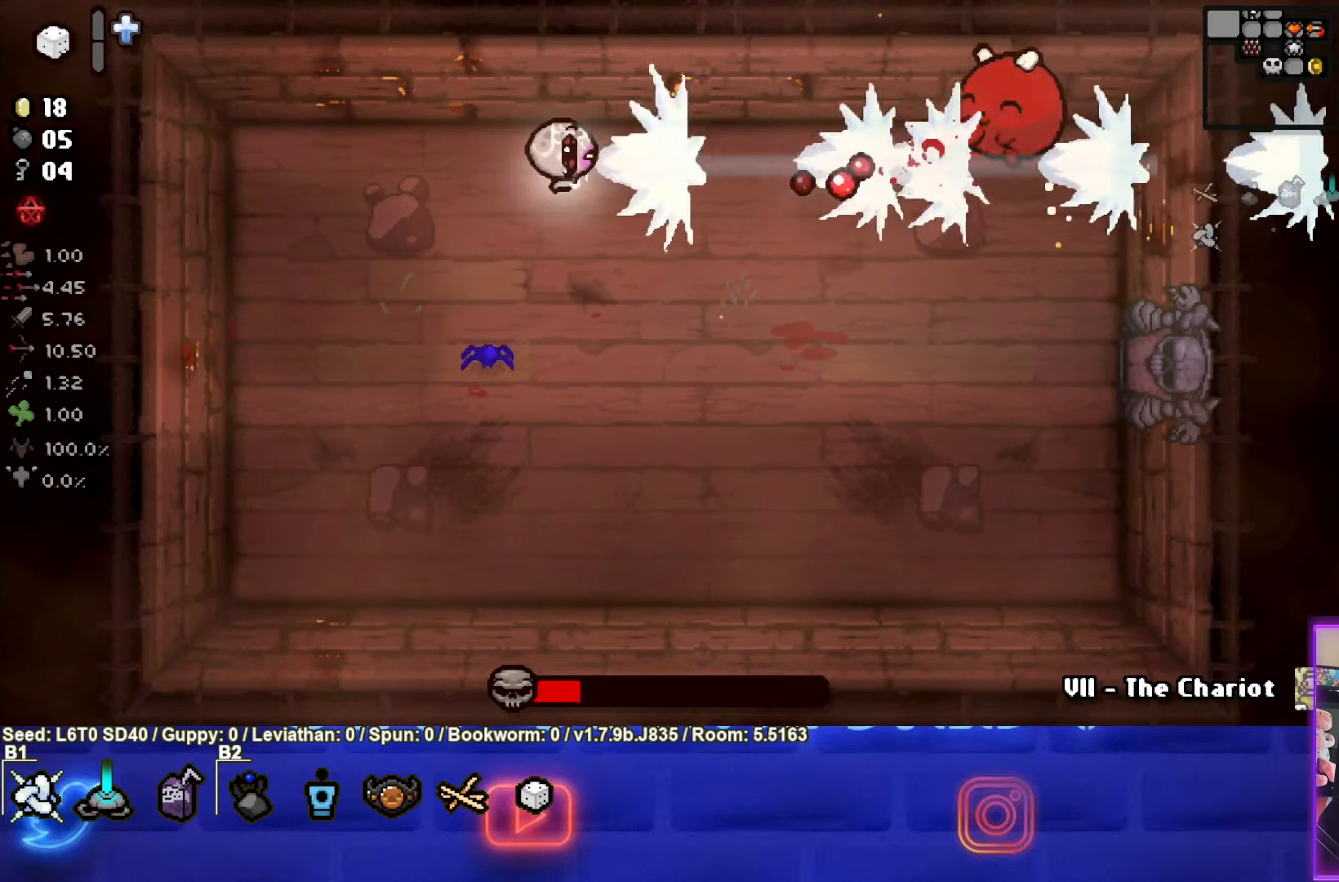
{"buttons": ["CIRCLE"], "left_stick": "down-left", "events": [[183, "left_stick", "down-left"]]}
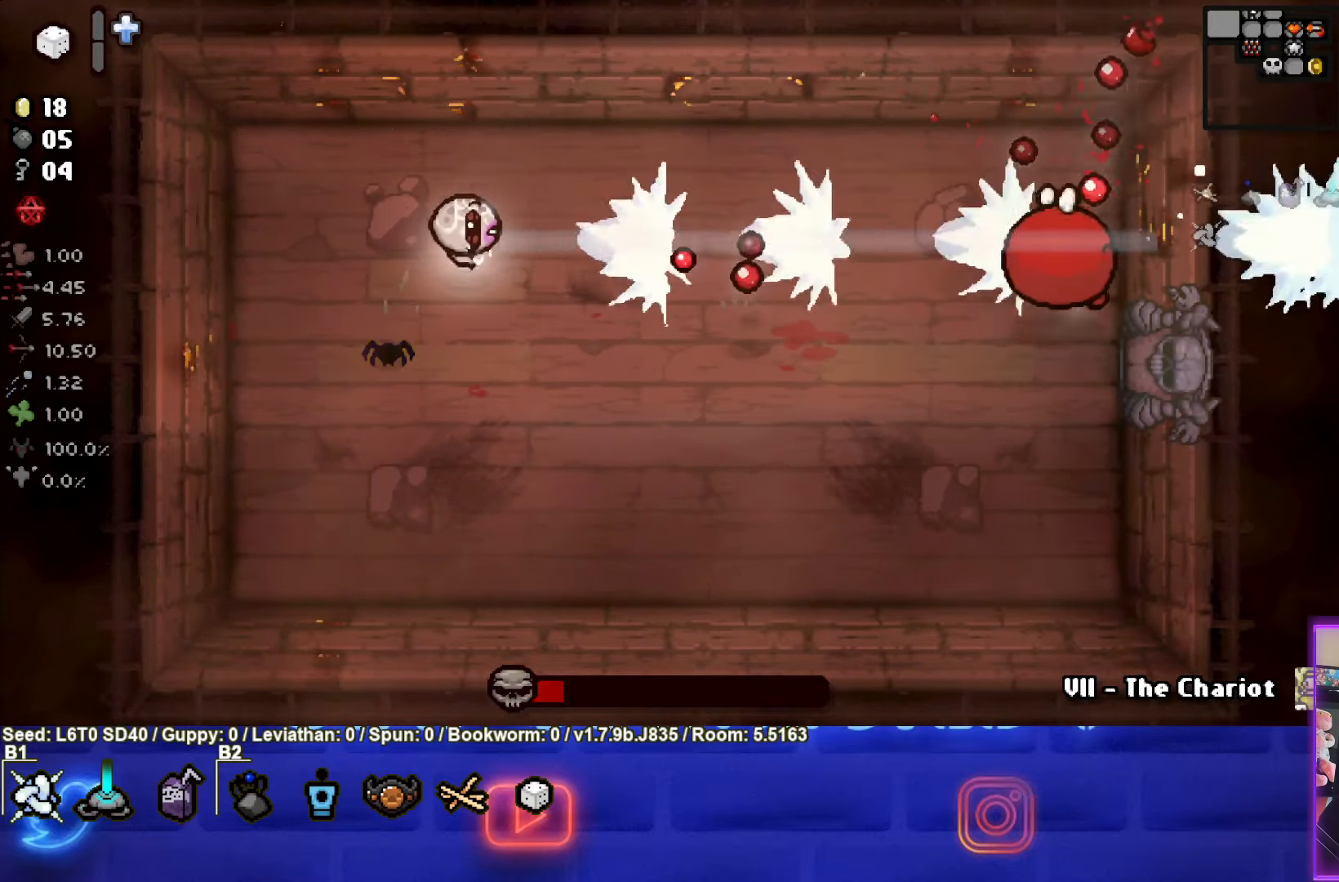
{"buttons": ["CIRCLE"], "left_stick": "up-left", "events": [[450, "left_stick", "up-left"]]}
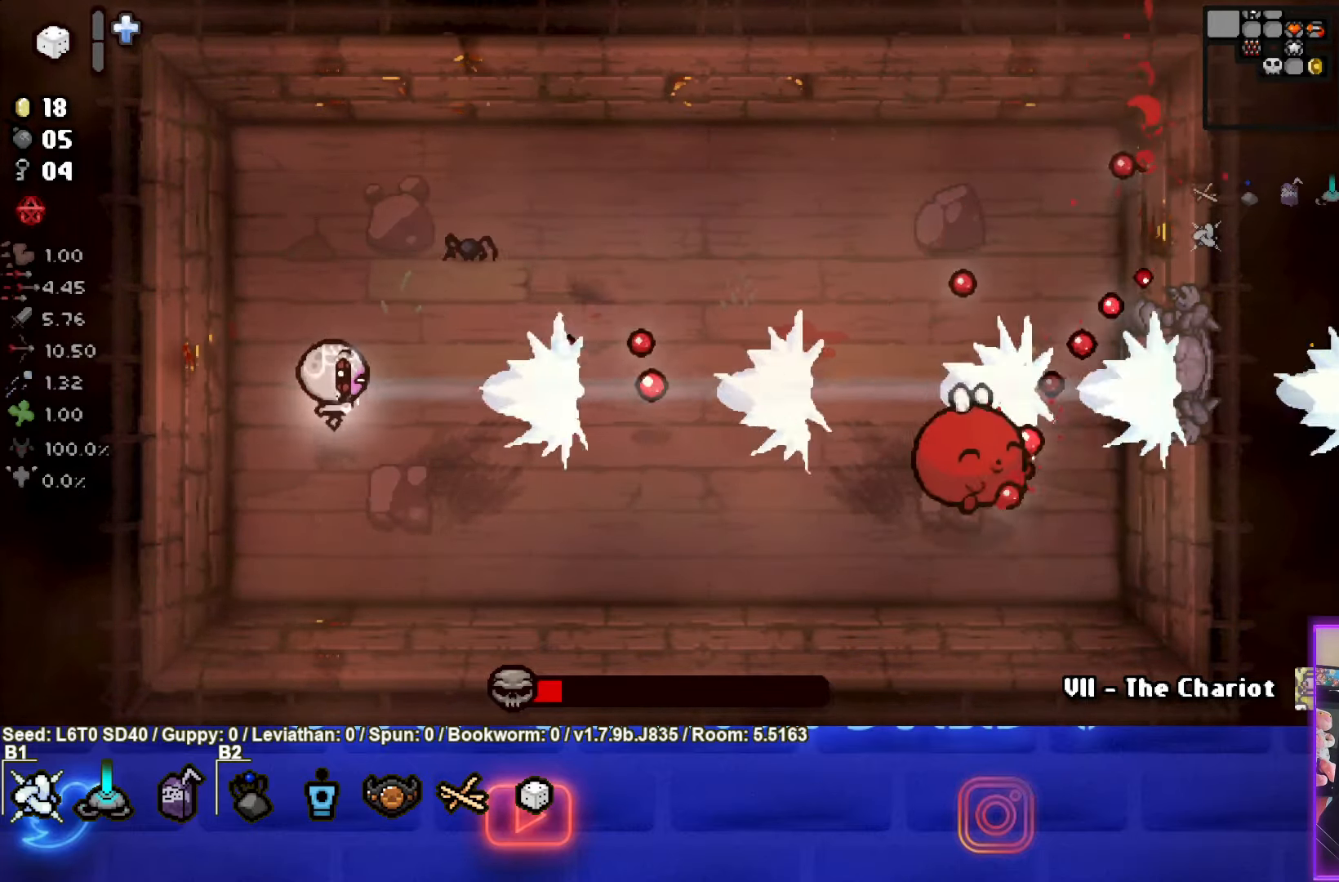
{"buttons": ["CIRCLE"], "left_stick": "up-left", "events": []}
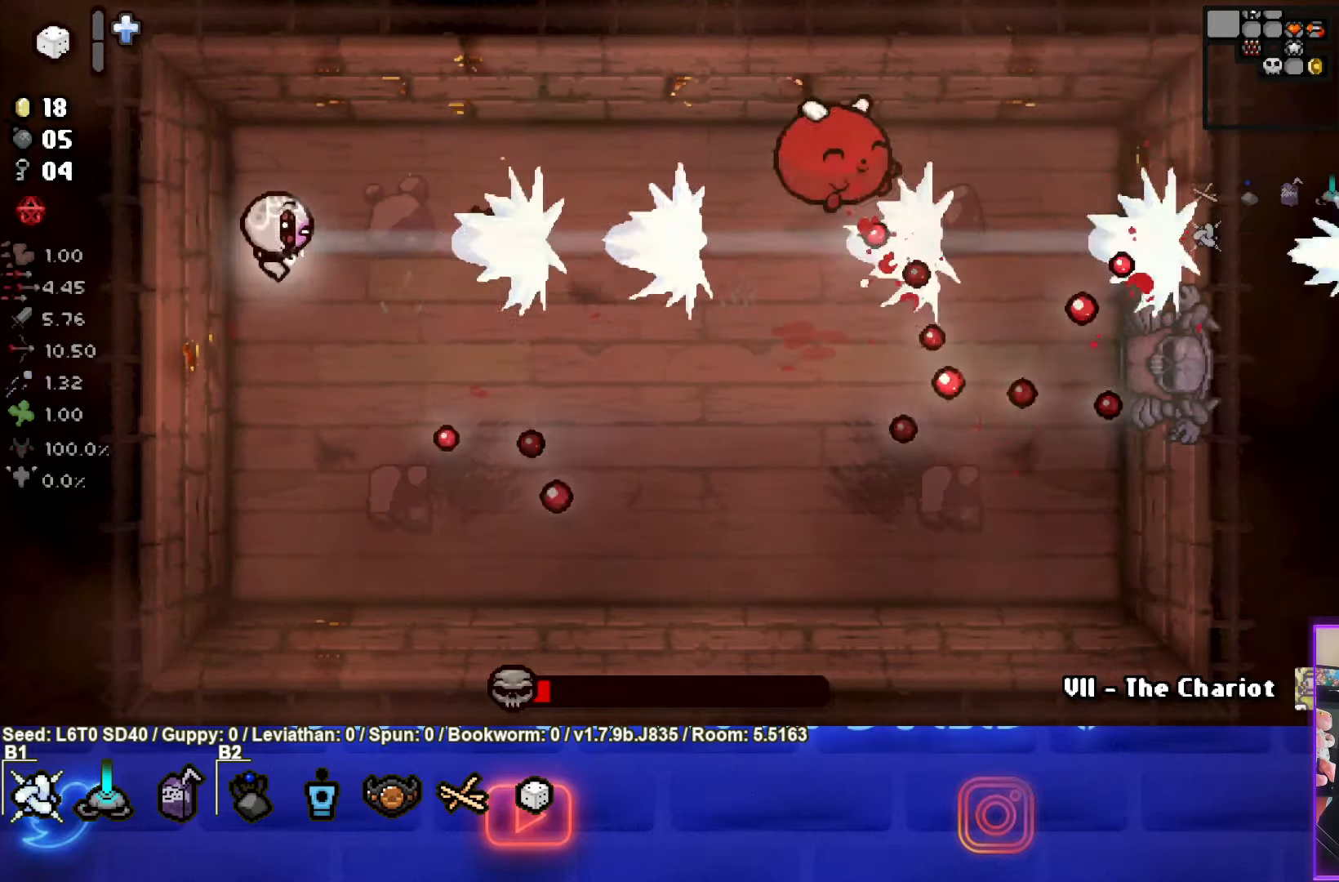
{"buttons": ["CIRCLE"], "left_stick": "down", "events": [[150, "left_stick", "down"]]}
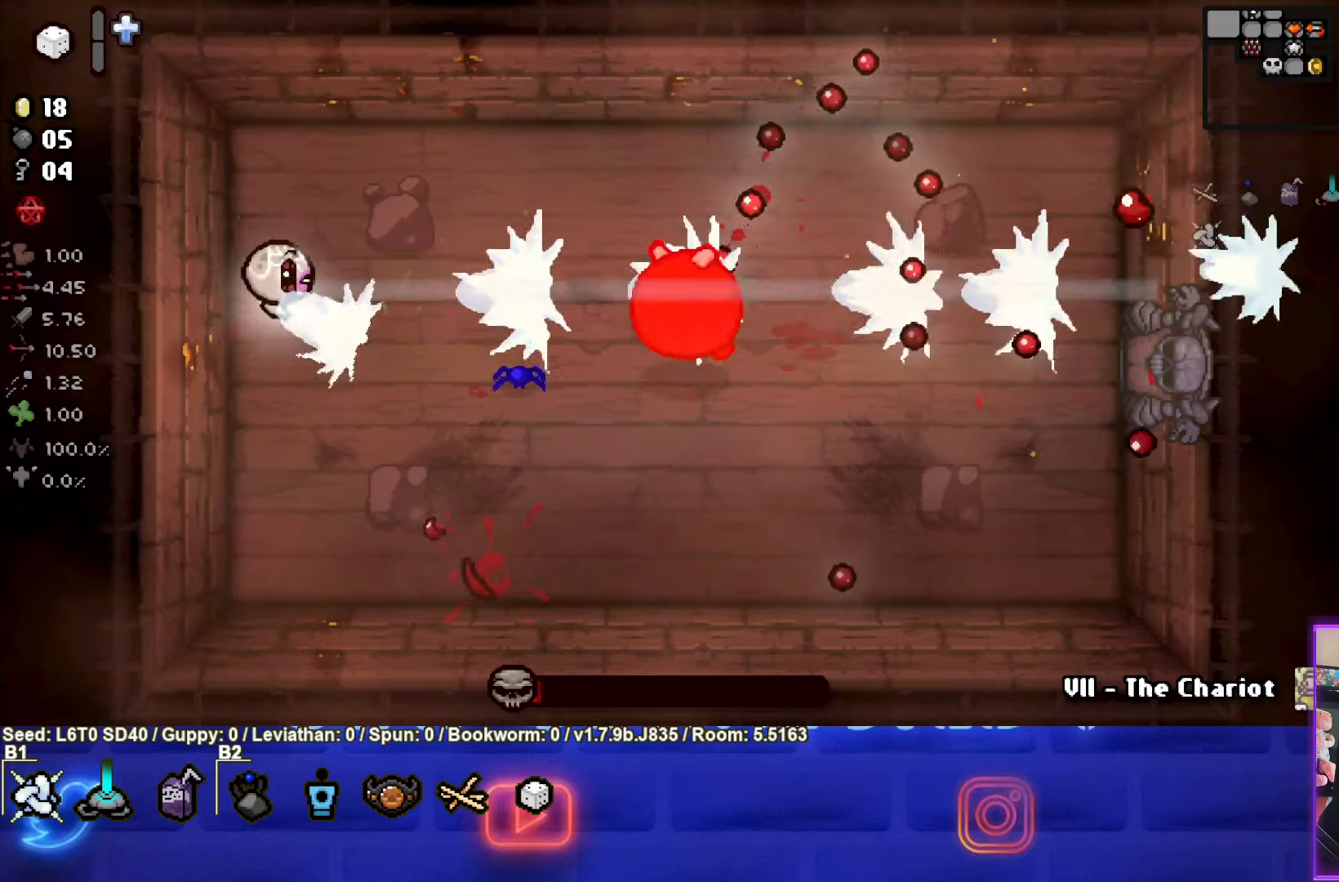
{"buttons": ["CIRCLE"], "left_stick": "center", "events": [[183, "left_stick", "down-left"], [350, "left_stick", "center"]]}
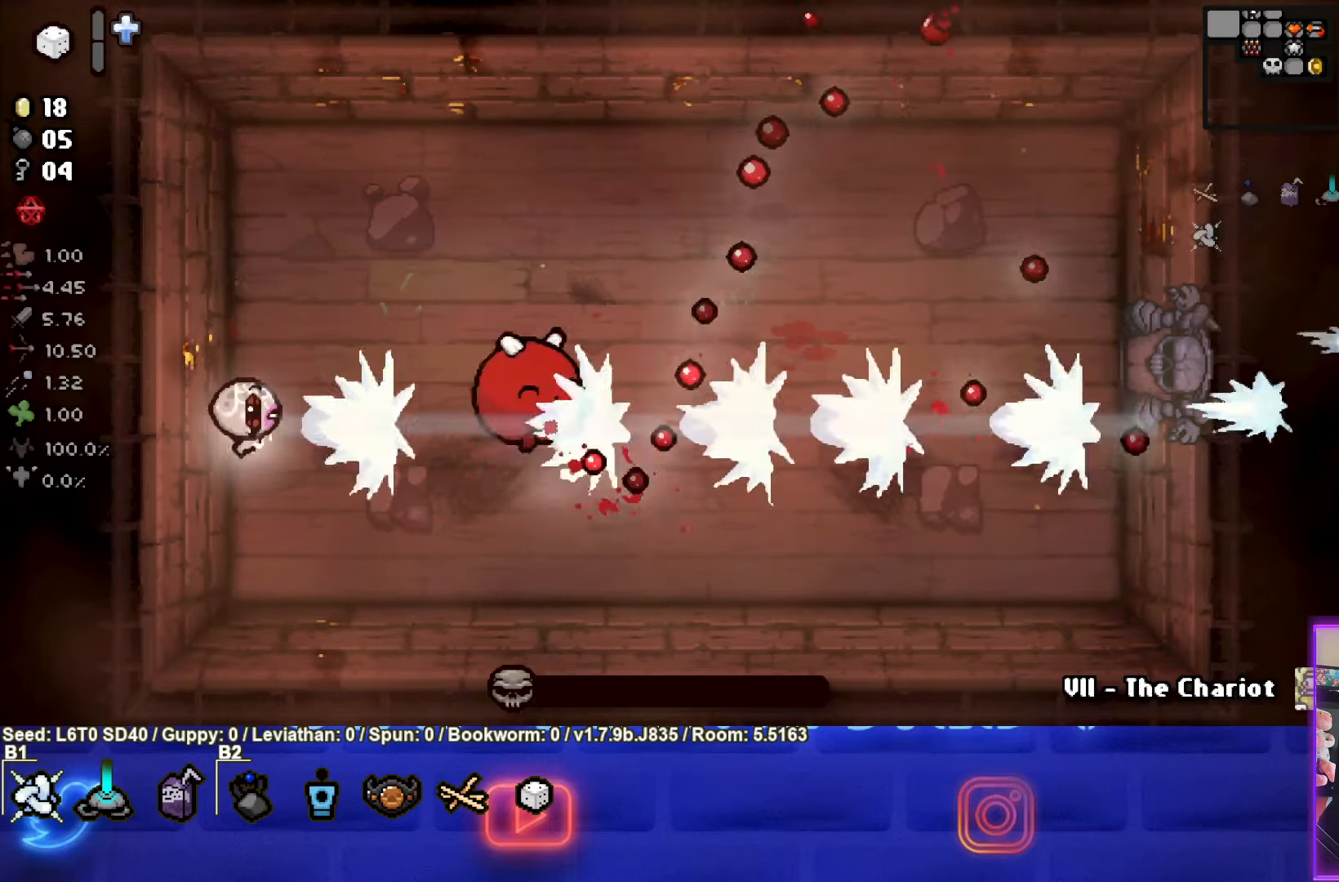
{"buttons": [], "left_stick": "center", "events": [[300, "left_stick", "down"], [433, "left_stick", "center"], [483, "CIRCLE", "up"]]}
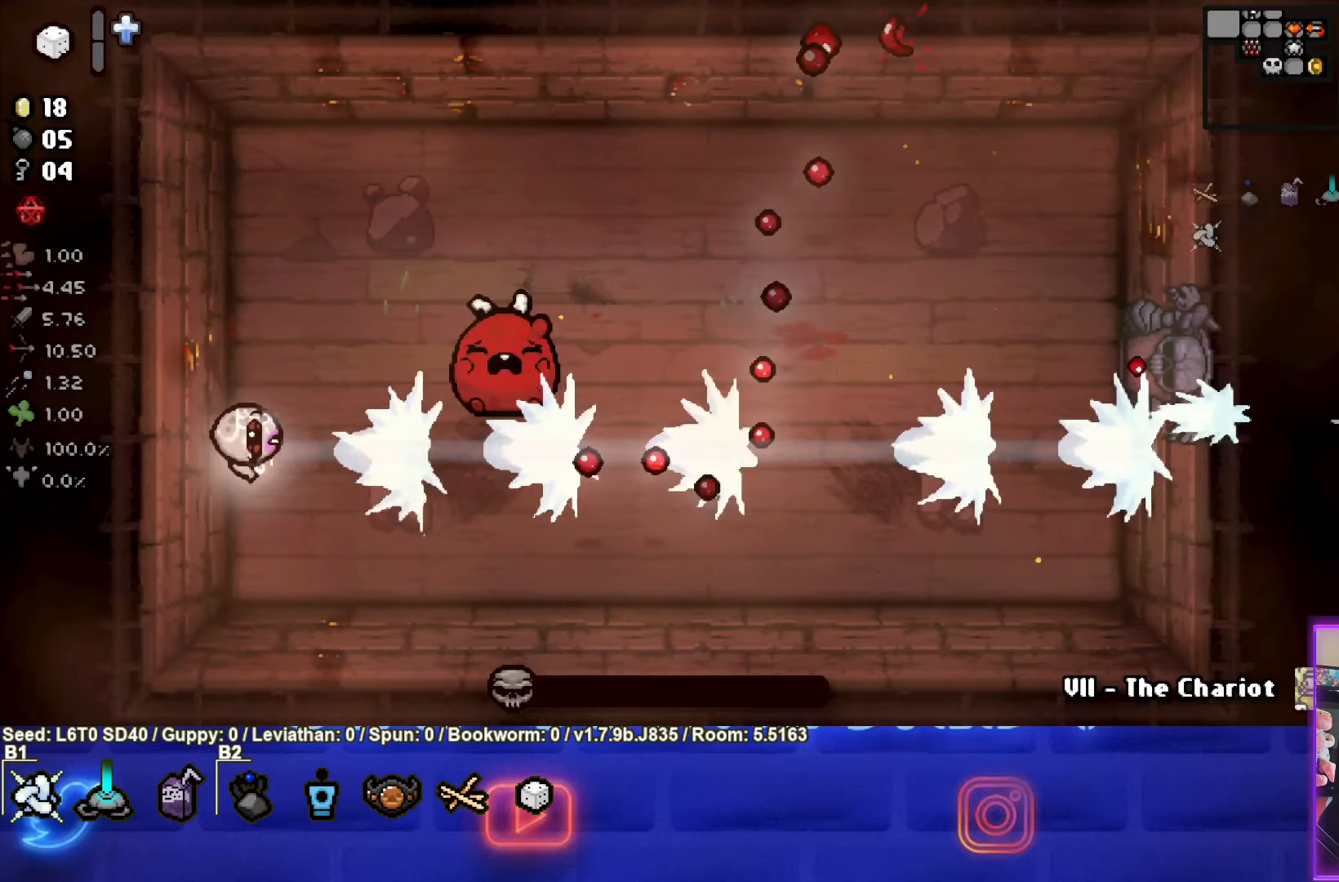
{"buttons": [], "left_stick": "center", "events": []}
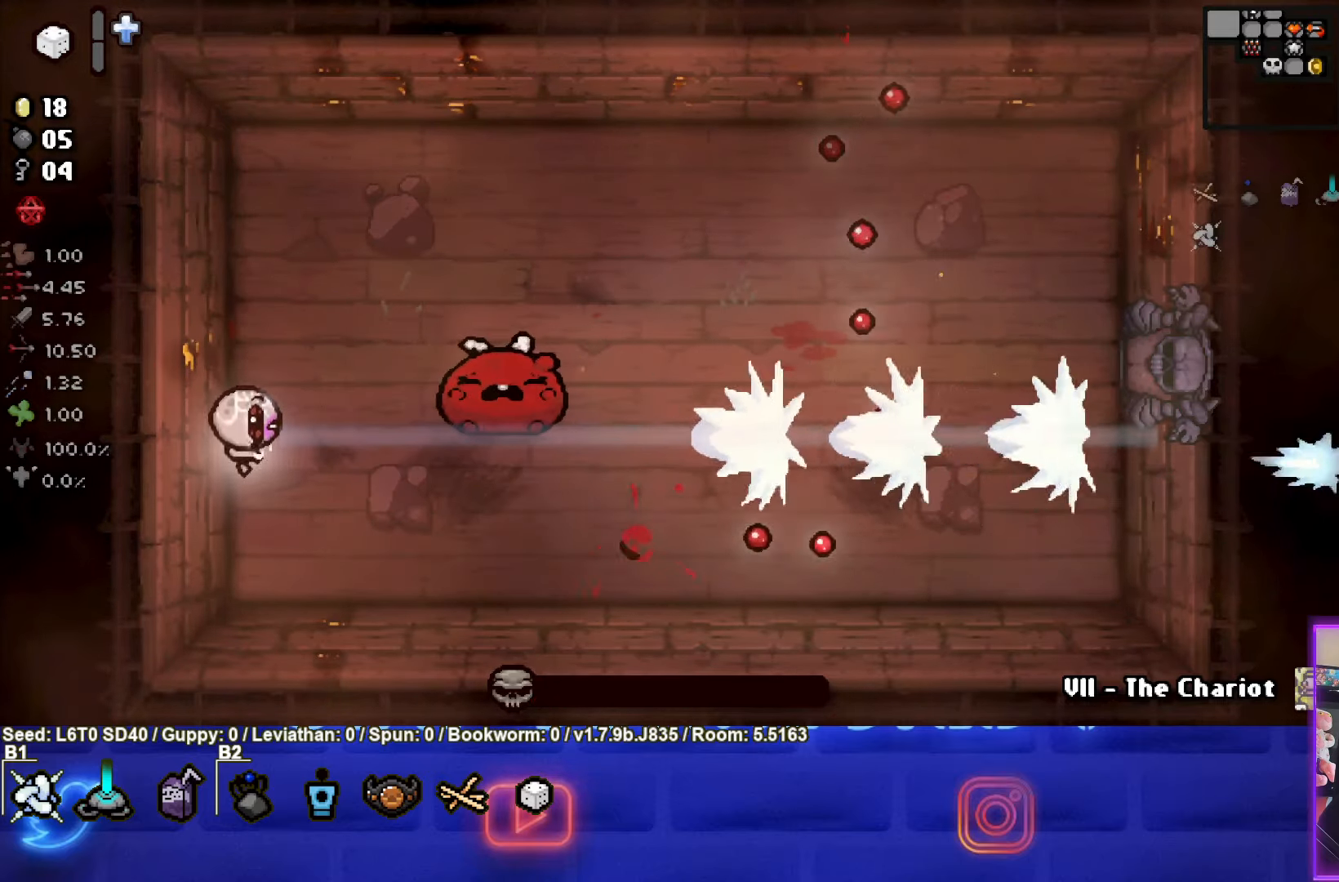
{"buttons": [], "left_stick": "center", "events": []}
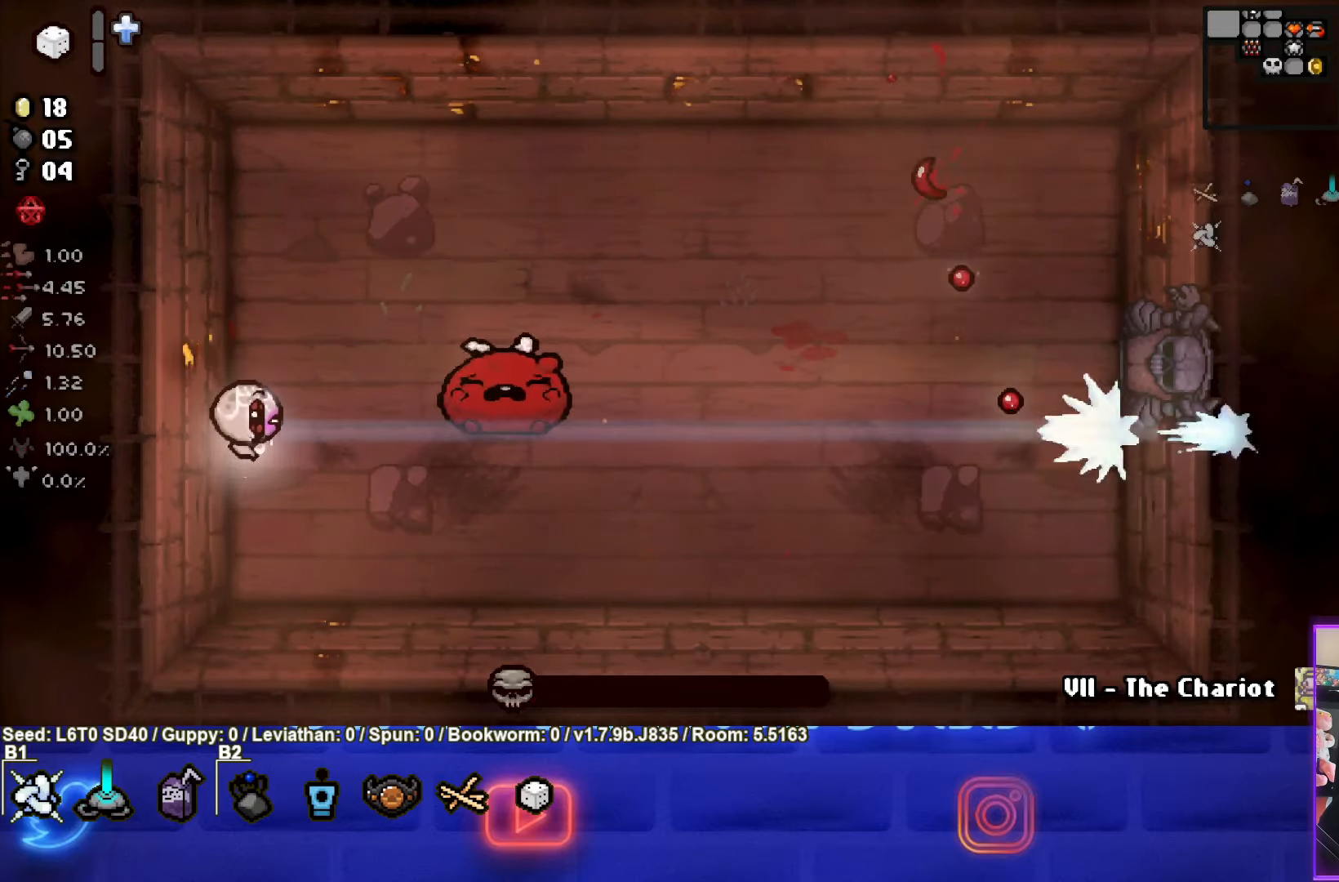
{"buttons": [], "left_stick": "up-left", "events": [[483, "left_stick", "up-left"]]}
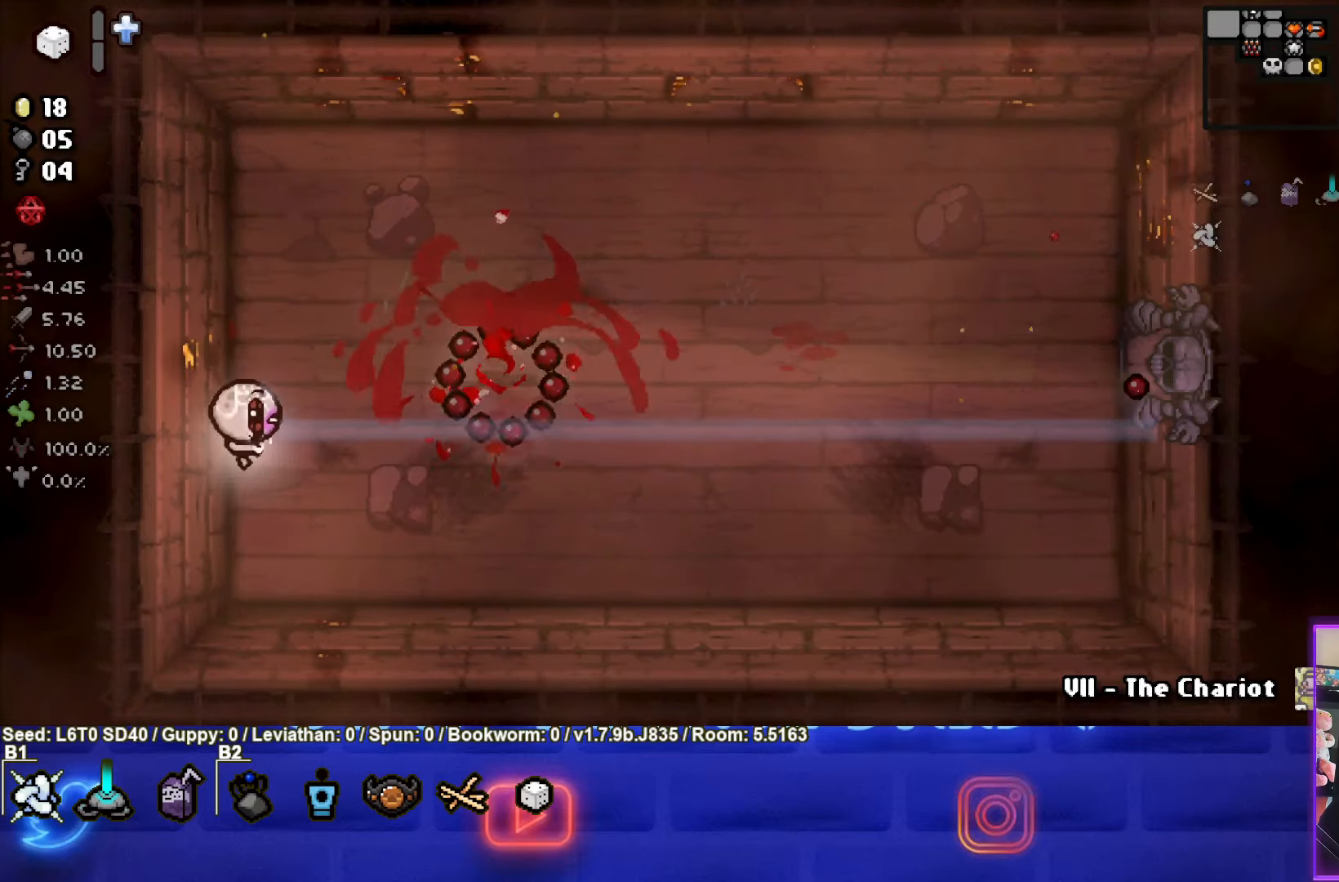
{"buttons": [], "left_stick": "up-left", "events": []}
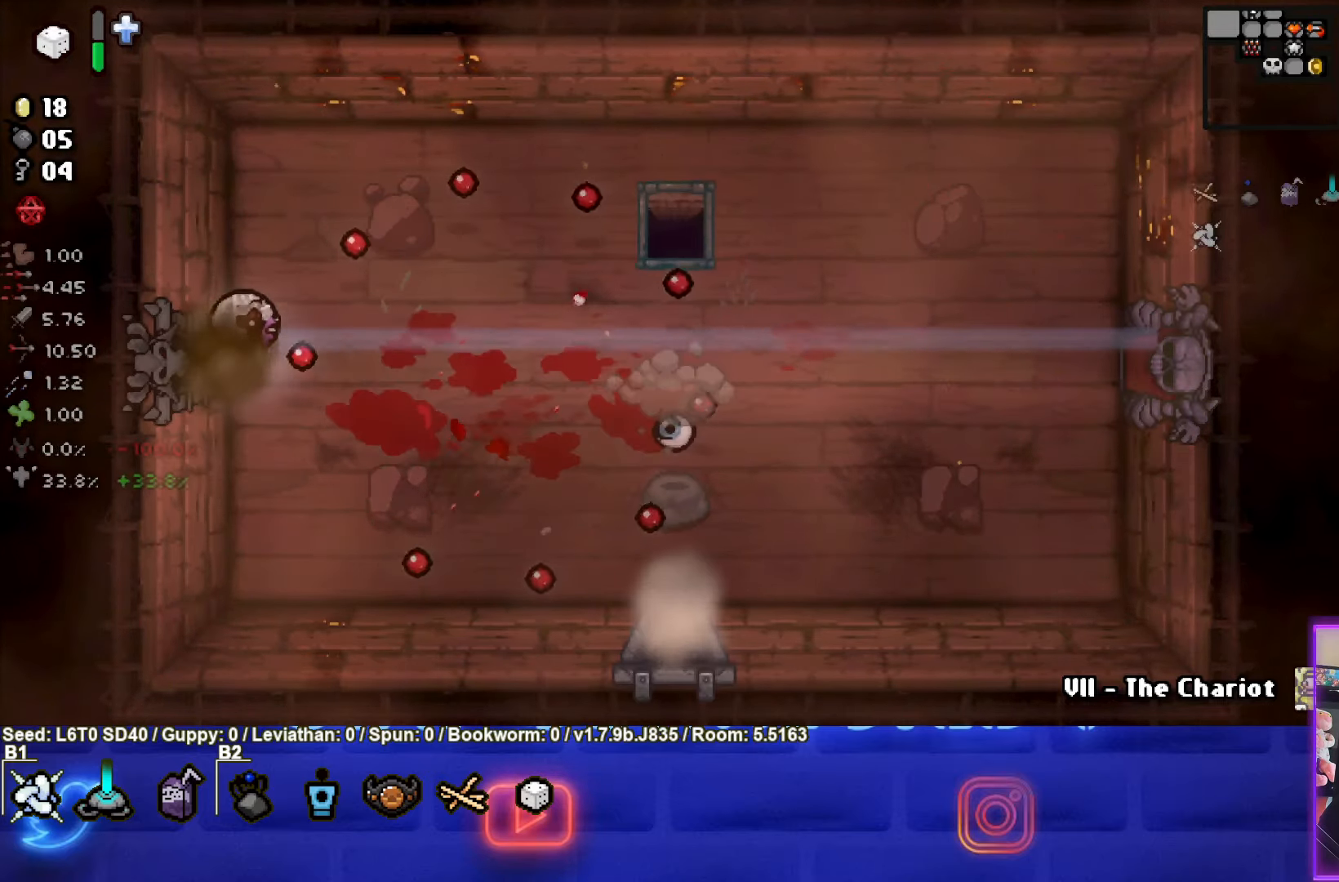
{"buttons": [], "left_stick": "down-right", "events": [[250, "left_stick", "down-right"]]}
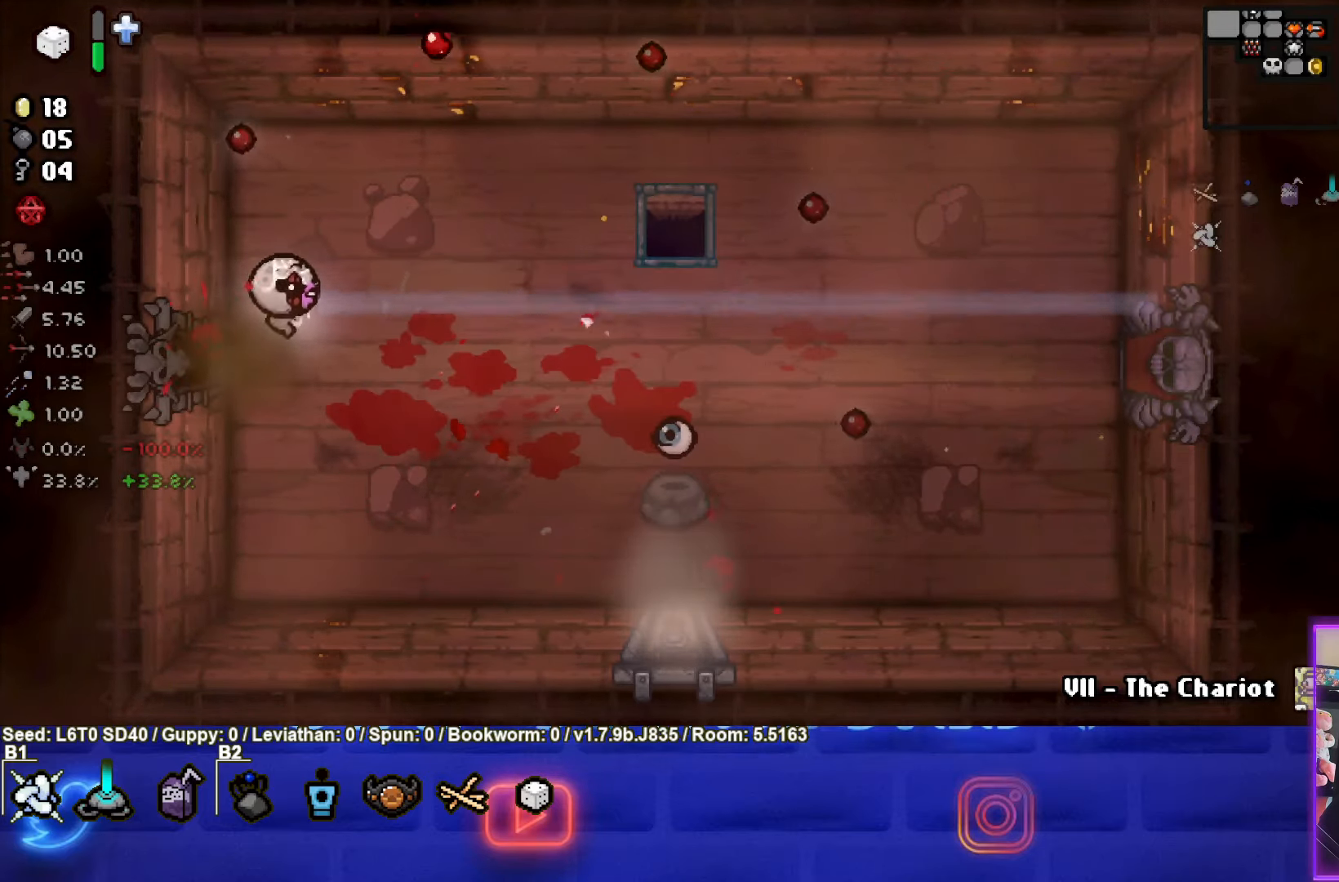
{"buttons": [], "left_stick": "down-right", "events": []}
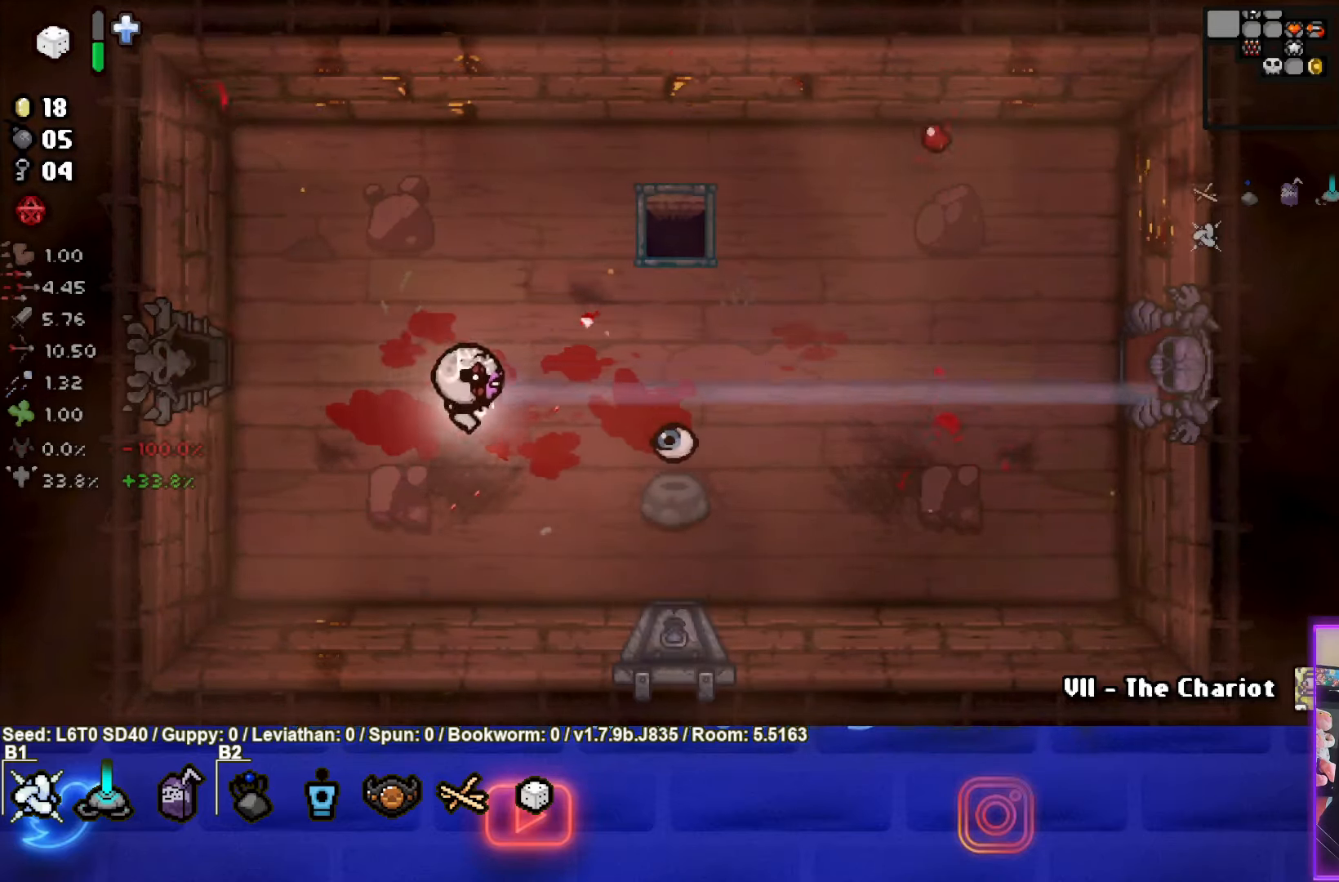
{"buttons": [], "left_stick": "up-left", "events": [[484, "left_stick", "up-left"]]}
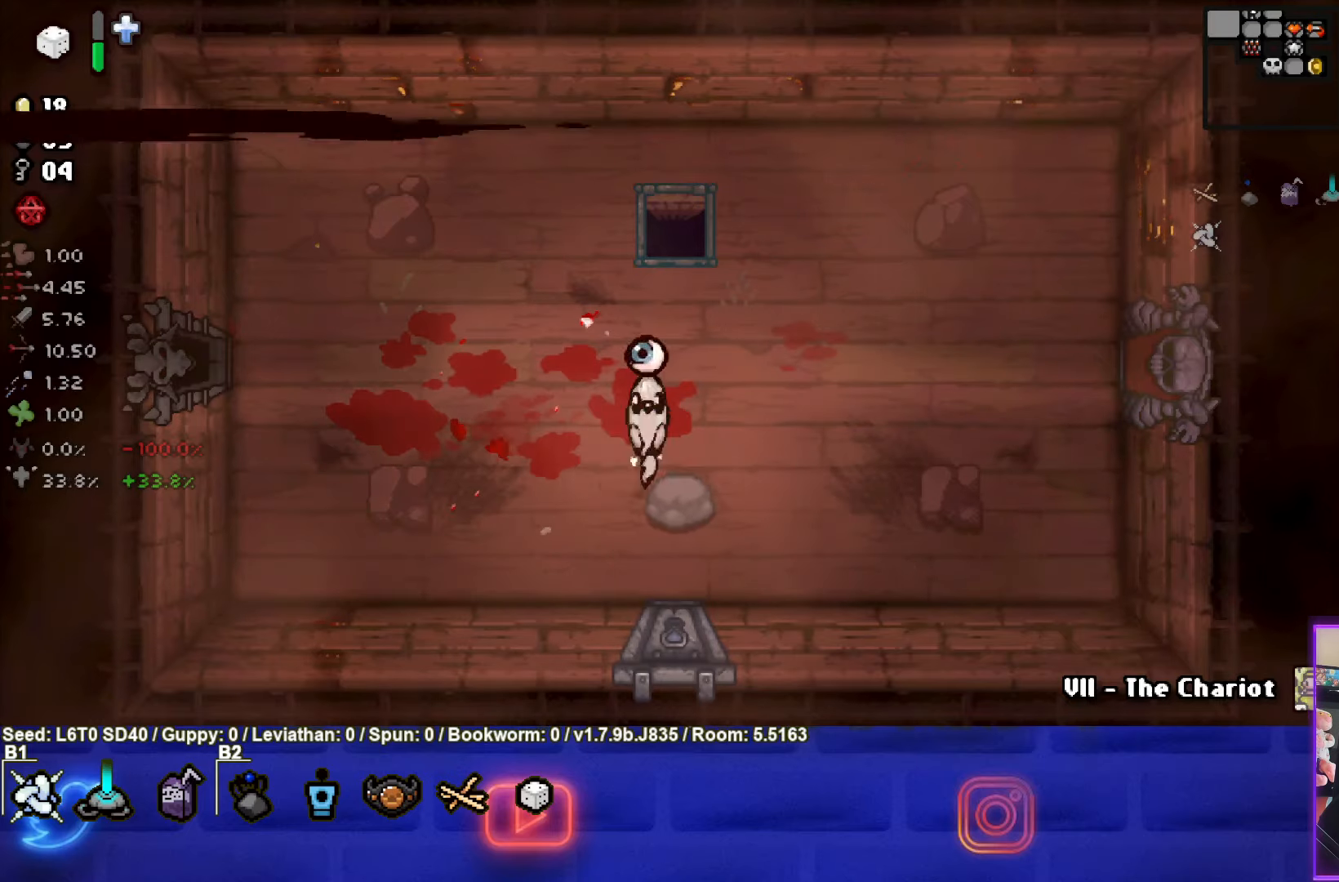
{"buttons": [], "left_stick": "up-left", "events": []}
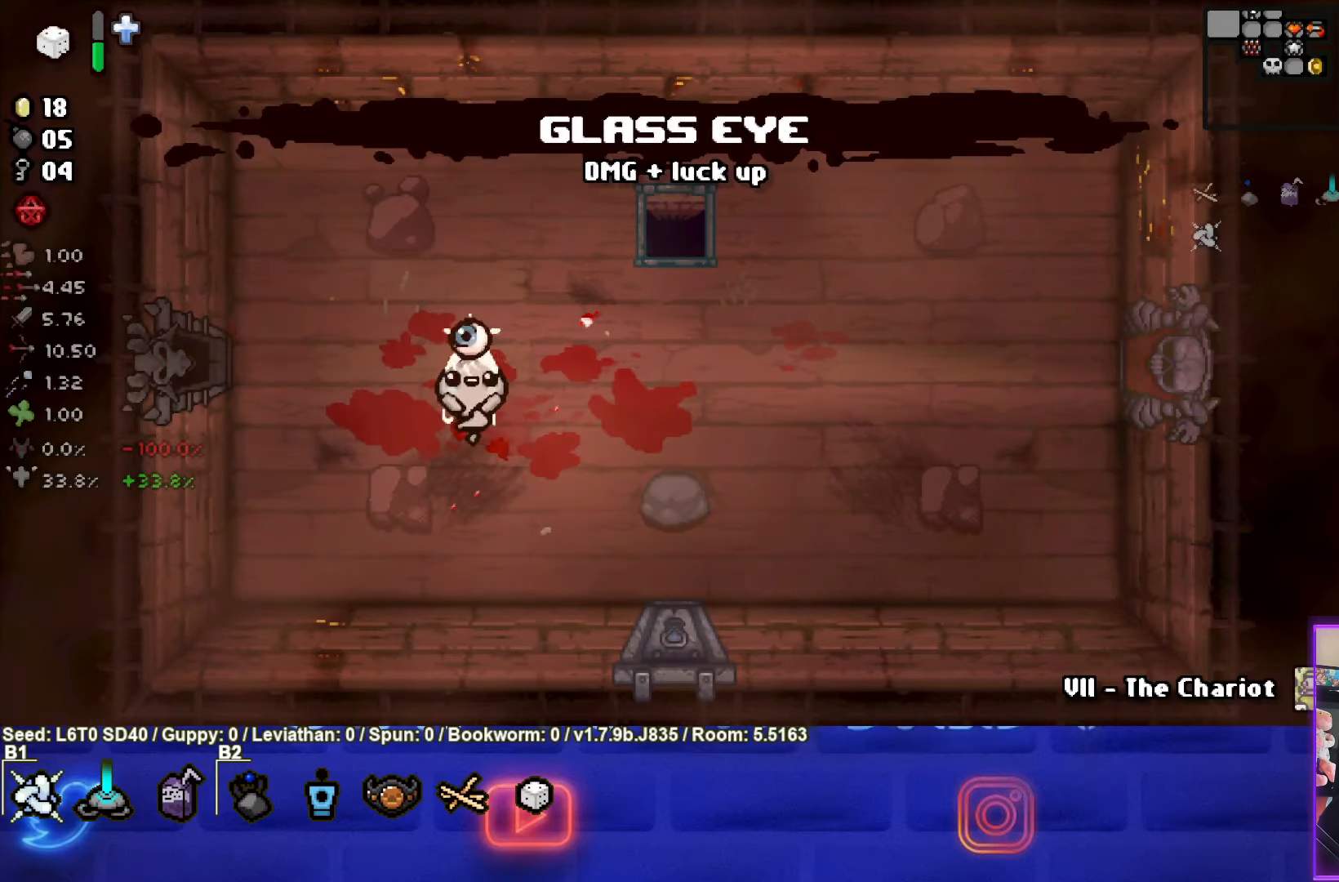
{"buttons": [], "left_stick": "left", "events": [[417, "left_stick", "left"]]}
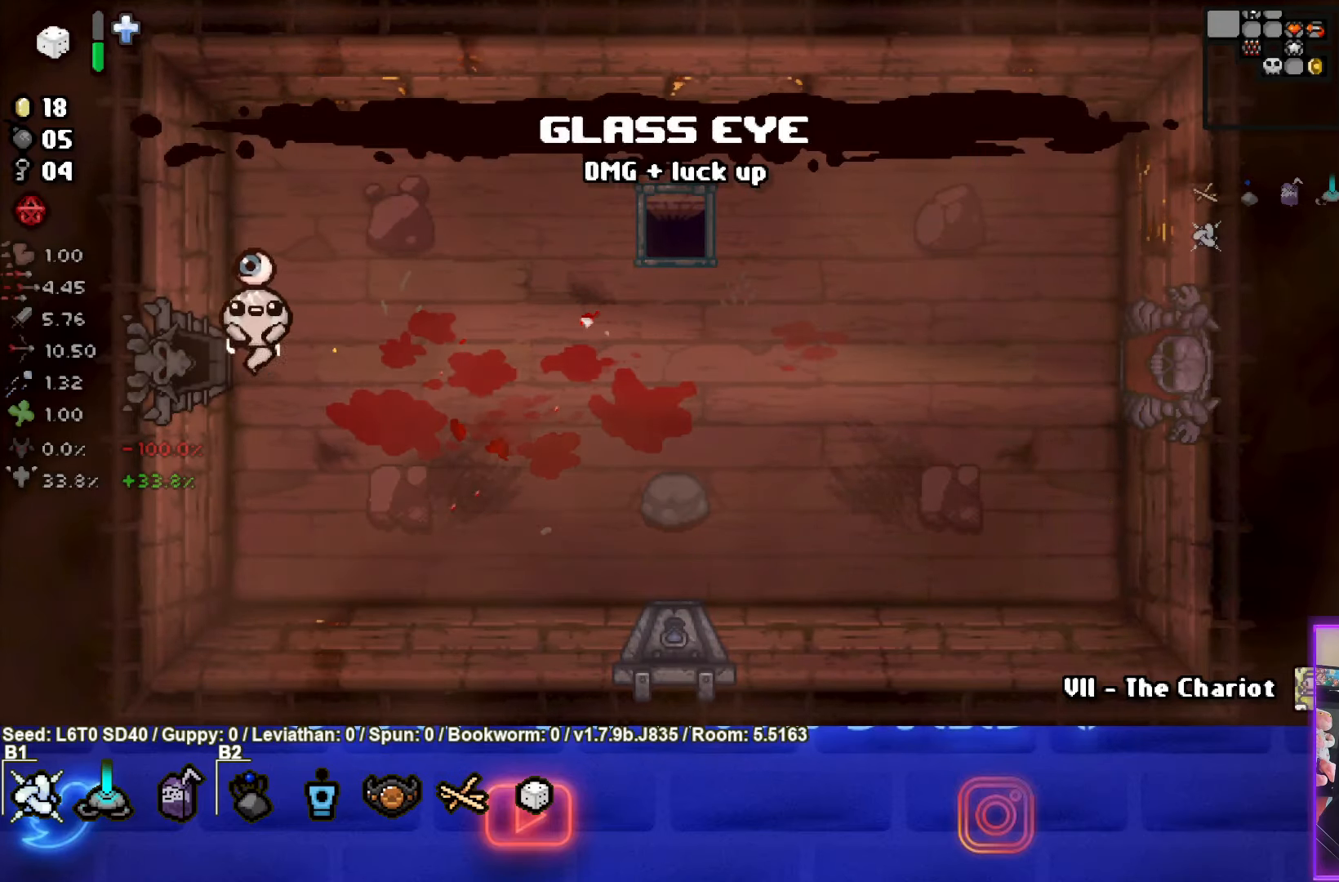
{"buttons": [], "left_stick": "center", "events": [[284, "left_stick", "center"]]}
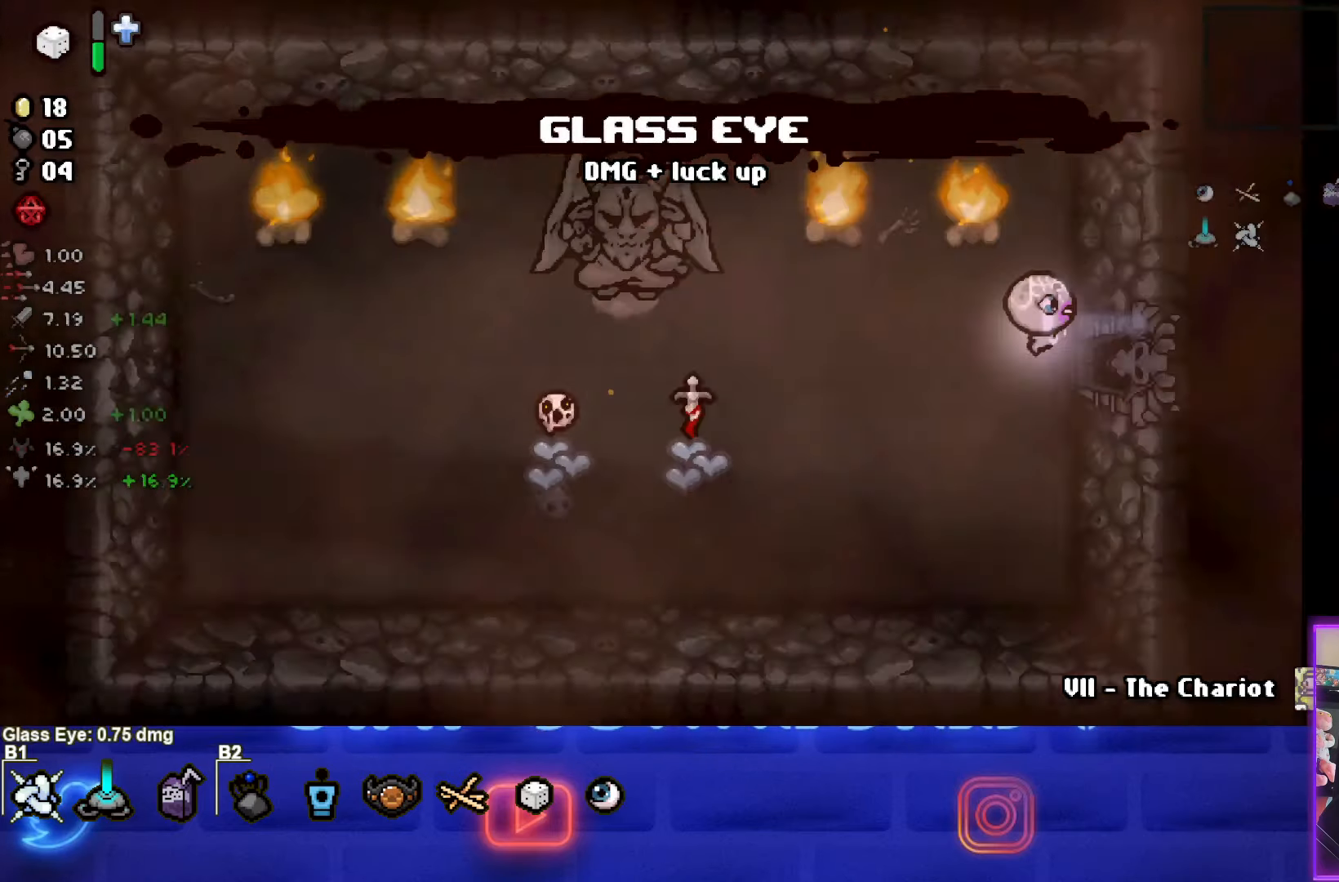
{"buttons": [], "left_stick": "down-left", "events": [[450, "left_stick", "down-left"]]}
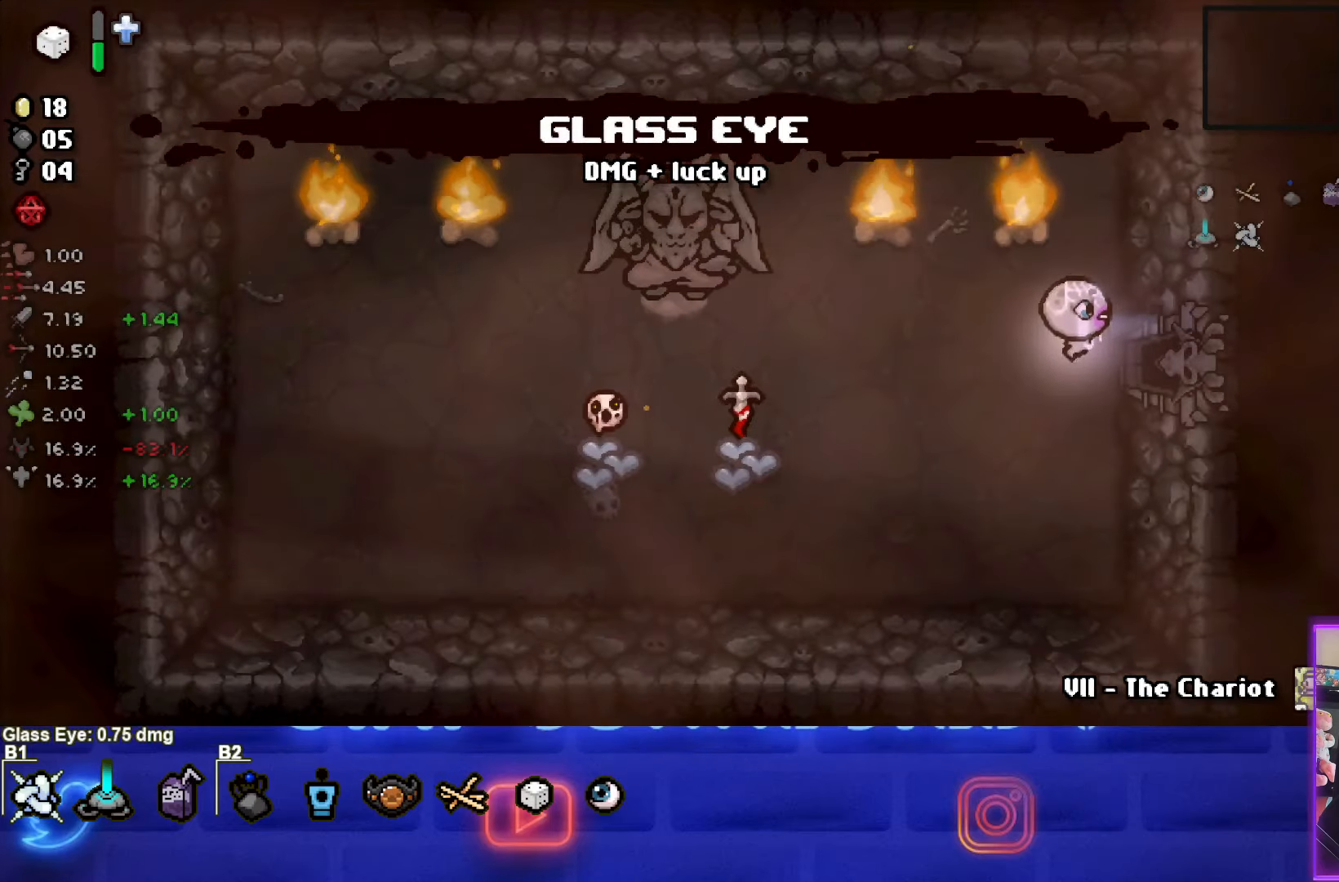
{"buttons": [], "left_stick": "up-right", "events": [[200, "SQUARE", "down"], [200, "left_stick", "center"], [334, "left_stick", "right"], [450, "SQUARE", "up"], [500, "left_stick", "up-right"]]}
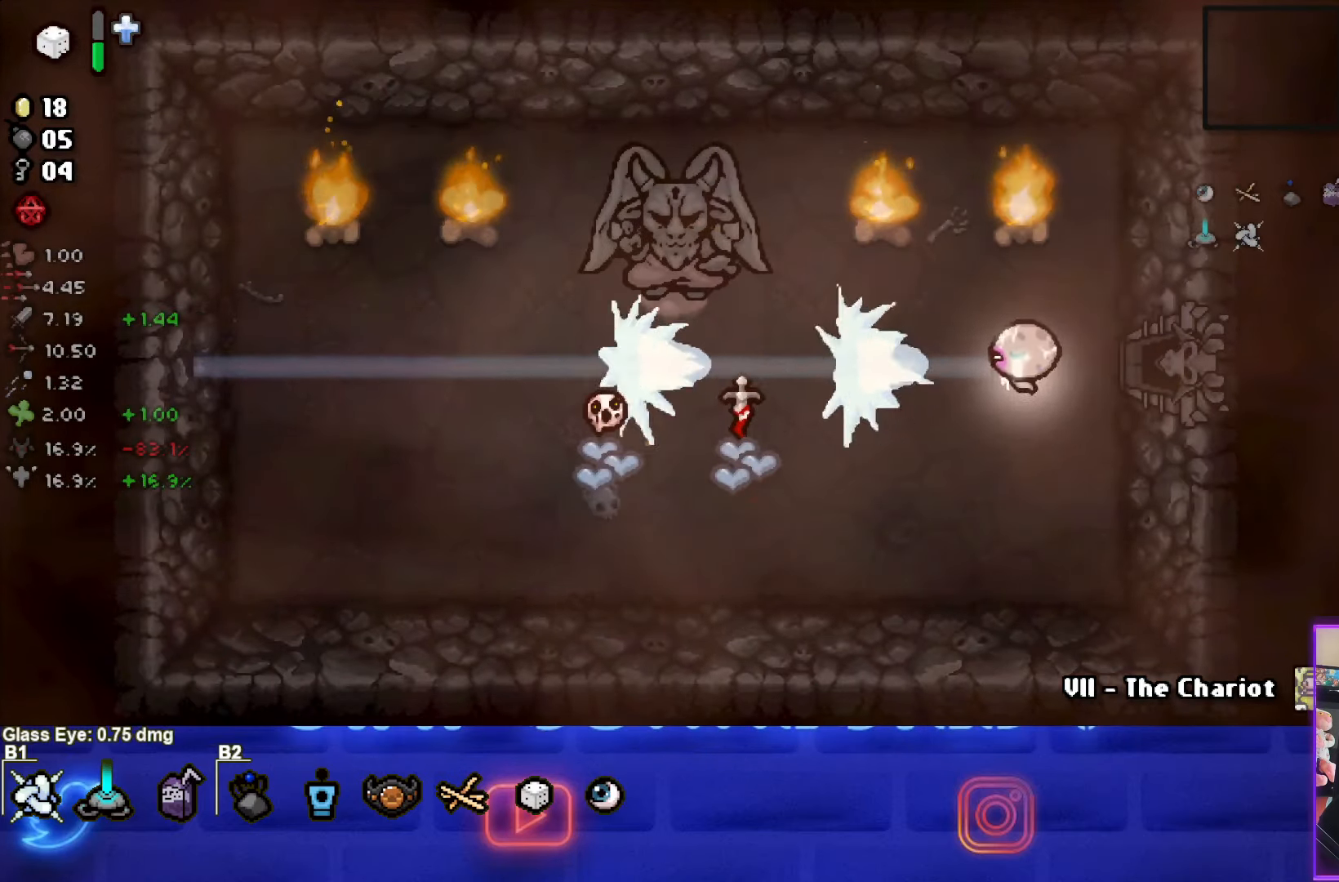
{"buttons": ["SQUARE"], "left_stick": "center", "events": [[334, "SQUARE", "down"], [450, "left_stick", "center"]]}
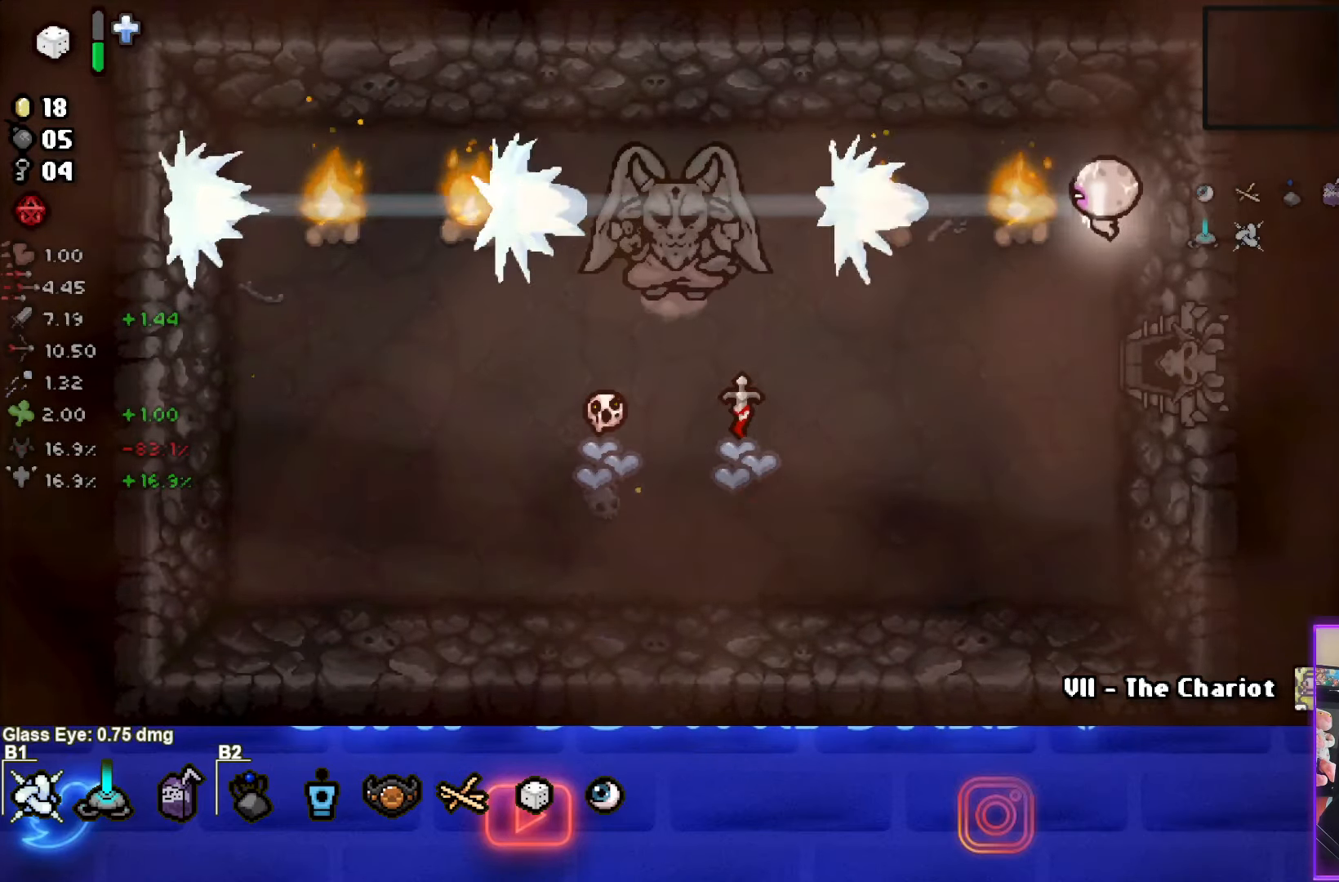
{"buttons": ["SQUARE"], "left_stick": "center", "events": [[67, "left_stick", "right"], [184, "left_stick", "center"]]}
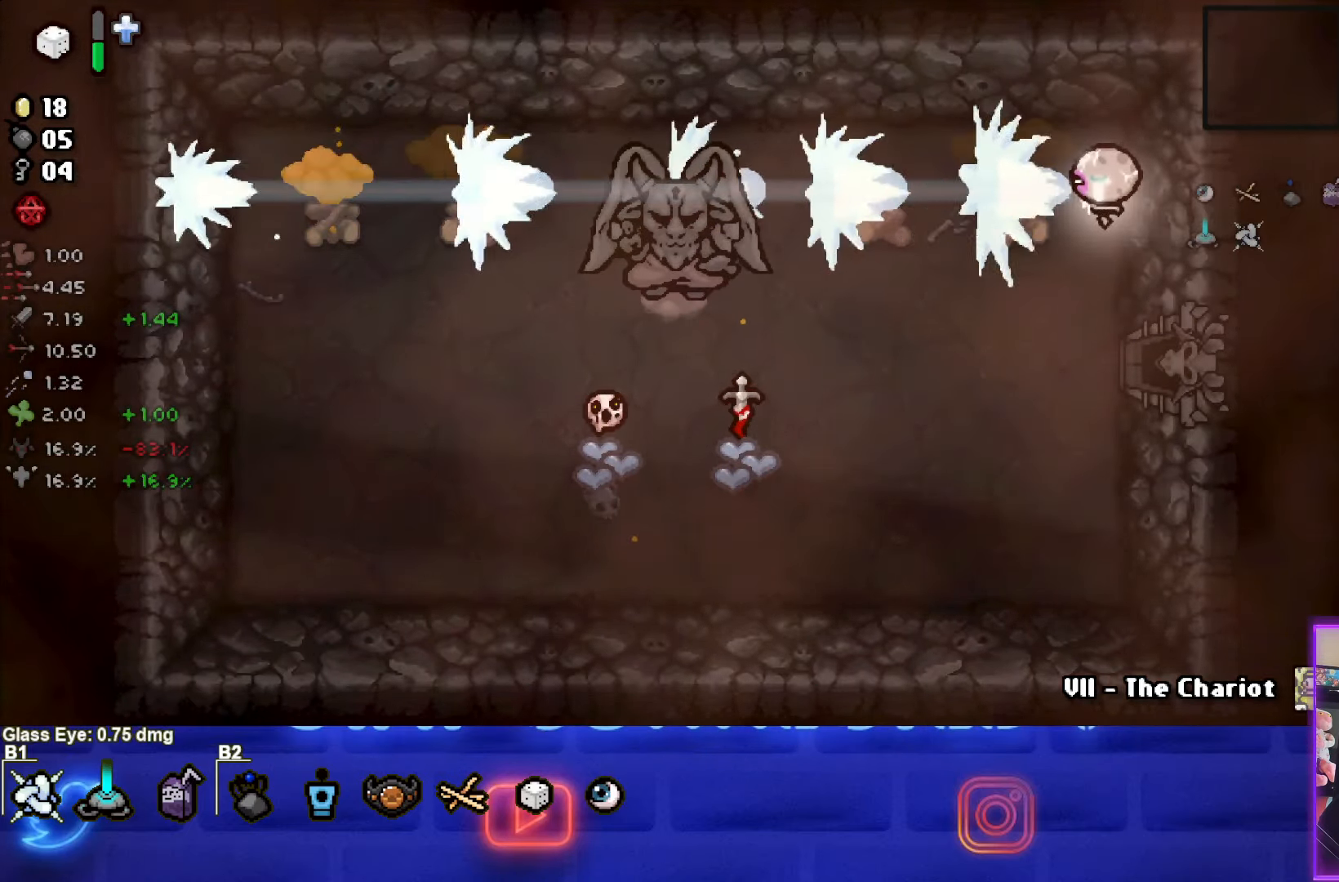
{"buttons": [], "left_stick": "down-left", "events": [[167, "left_stick", "down"], [233, "SQUARE", "up"], [233, "left_stick", "down-left"]]}
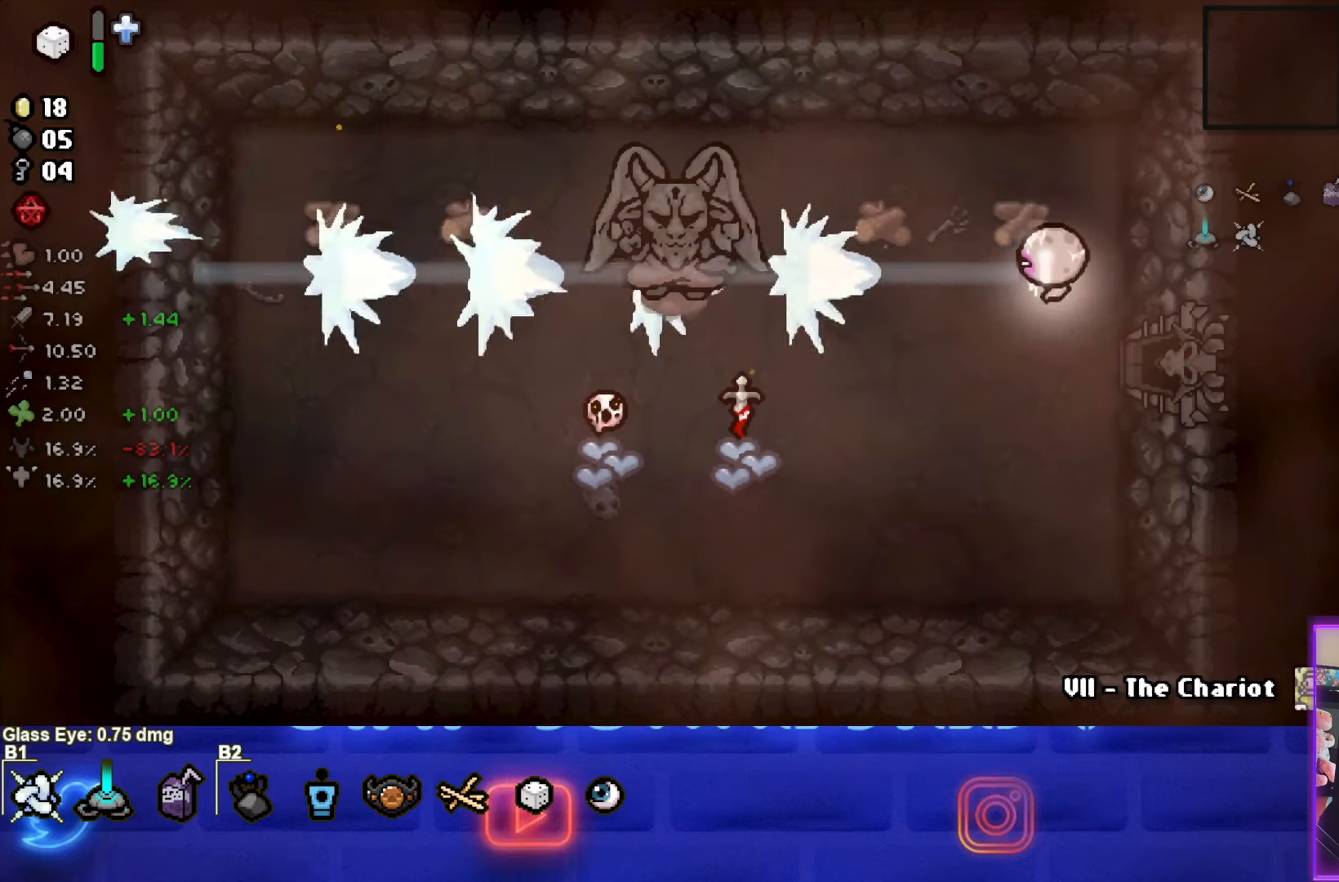
{"buttons": [], "left_stick": "center", "events": [[133, "left_stick", "center"]]}
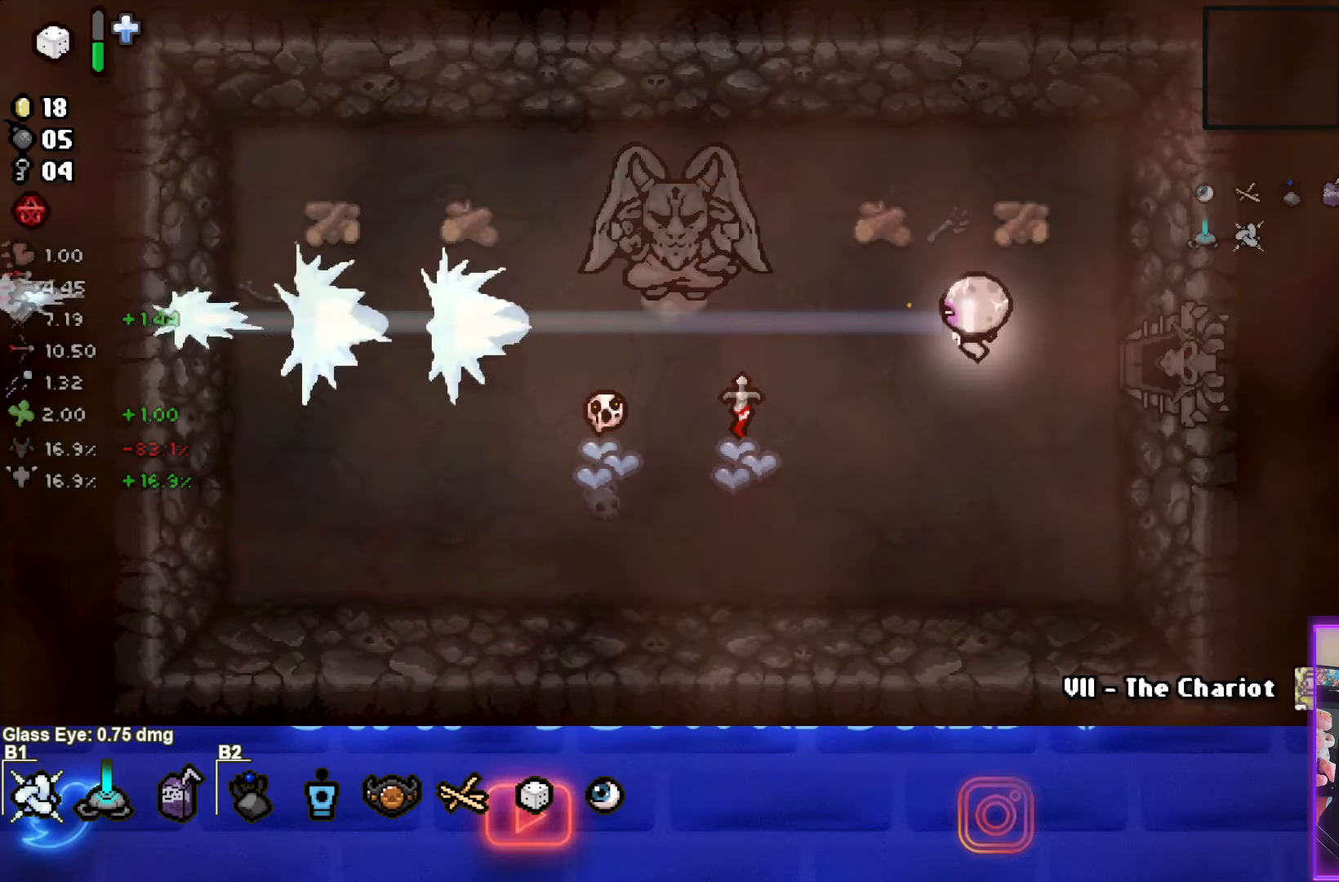
{"buttons": [], "left_stick": "right", "events": [[466, "left_stick", "right"]]}
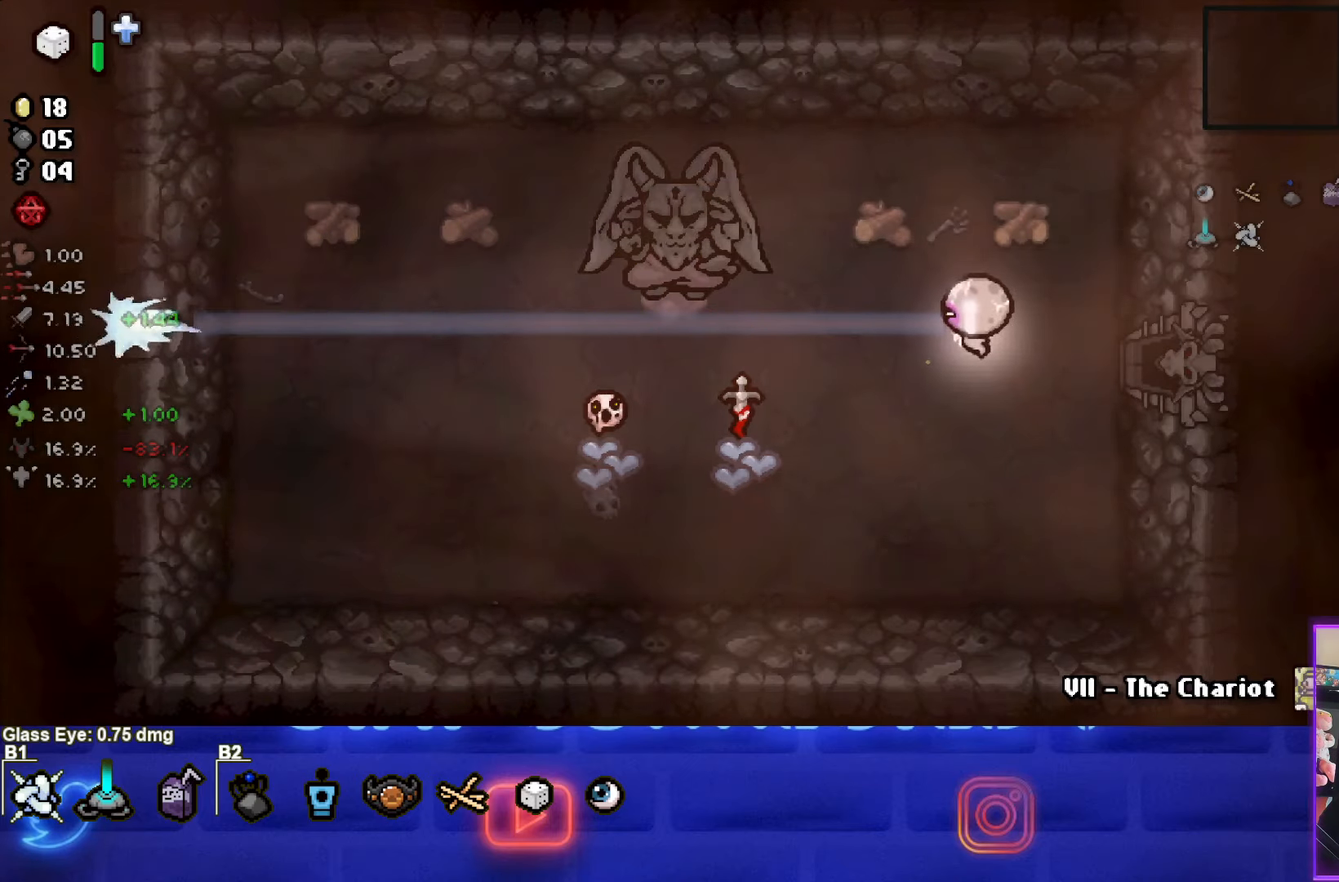
{"buttons": [], "left_stick": "right", "events": []}
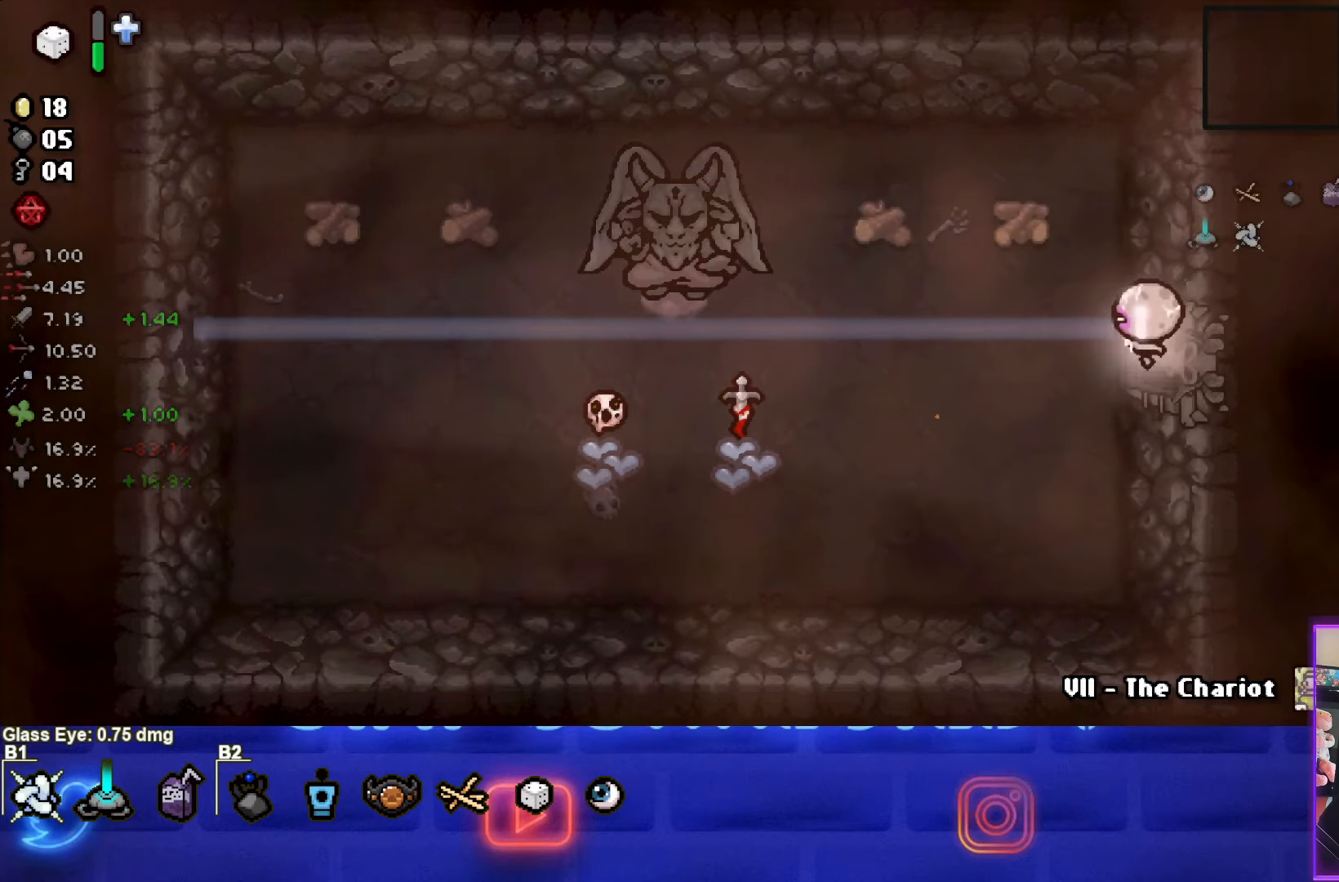
{"buttons": [], "left_stick": "right", "events": [[150, "left_stick", "center"], [383, "left_stick", "right"]]}
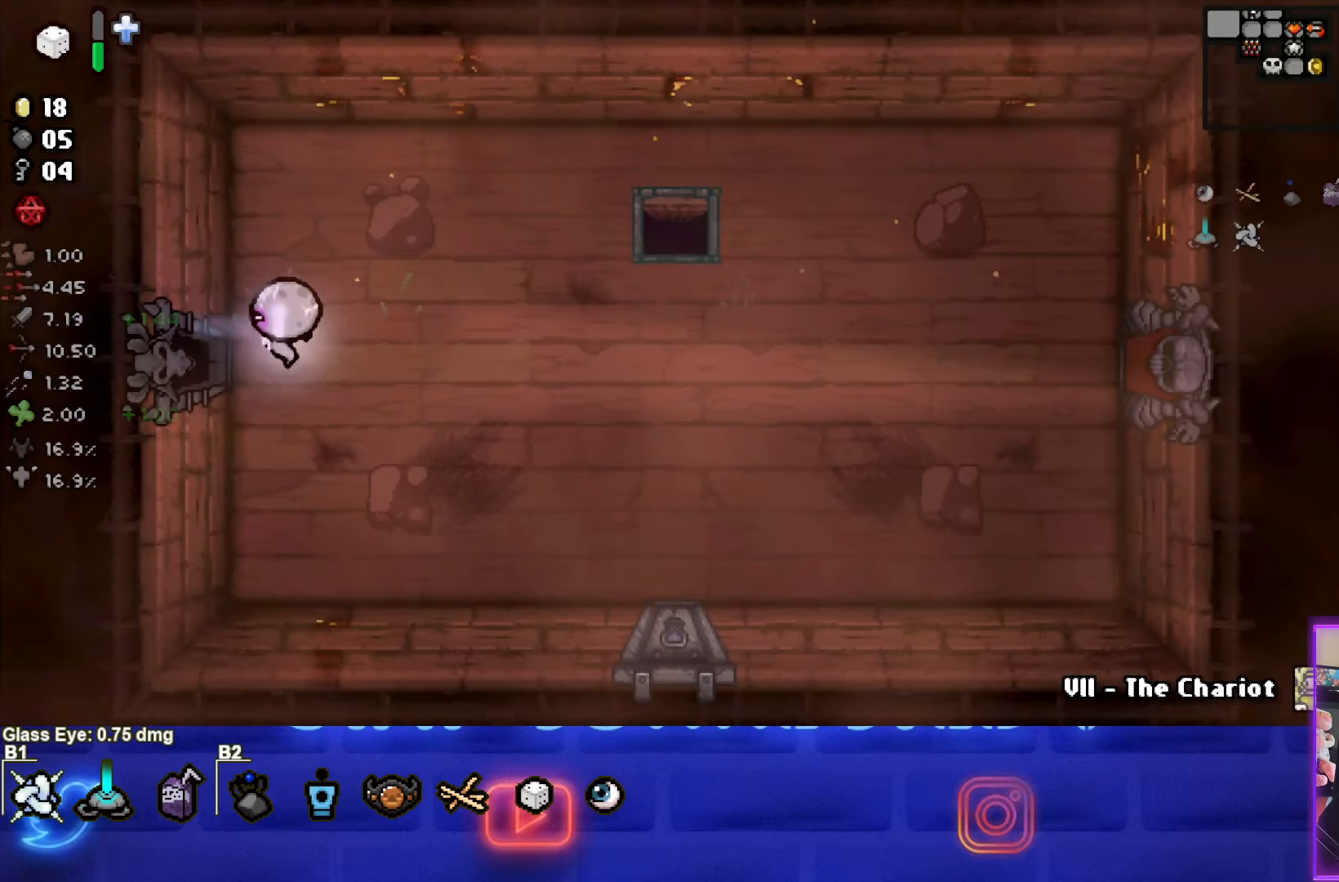
{"buttons": [], "left_stick": "center", "events": [[233, "left_stick", "center"]]}
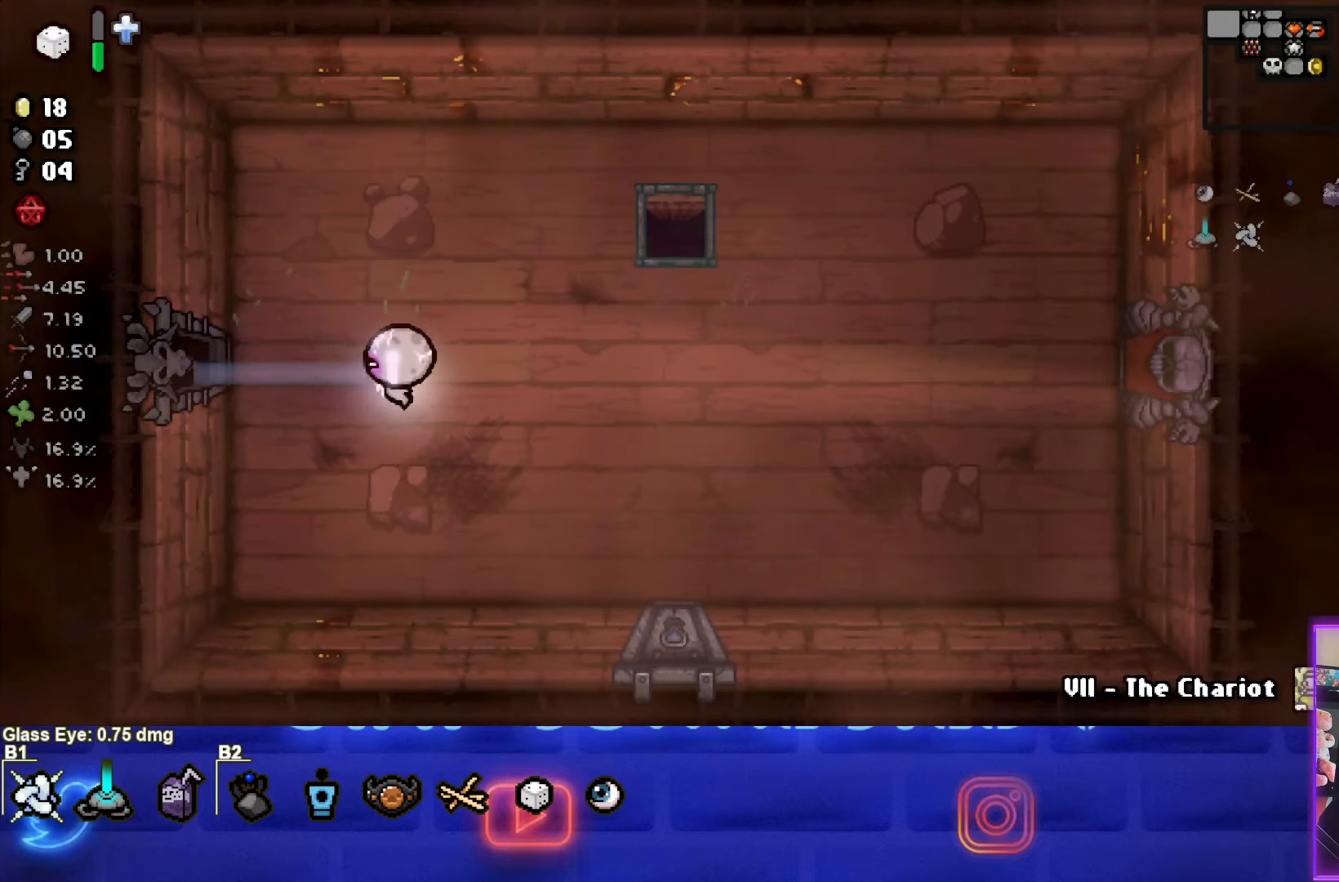
{"buttons": [], "left_stick": "right", "events": [[16, "left_stick", "right"]]}
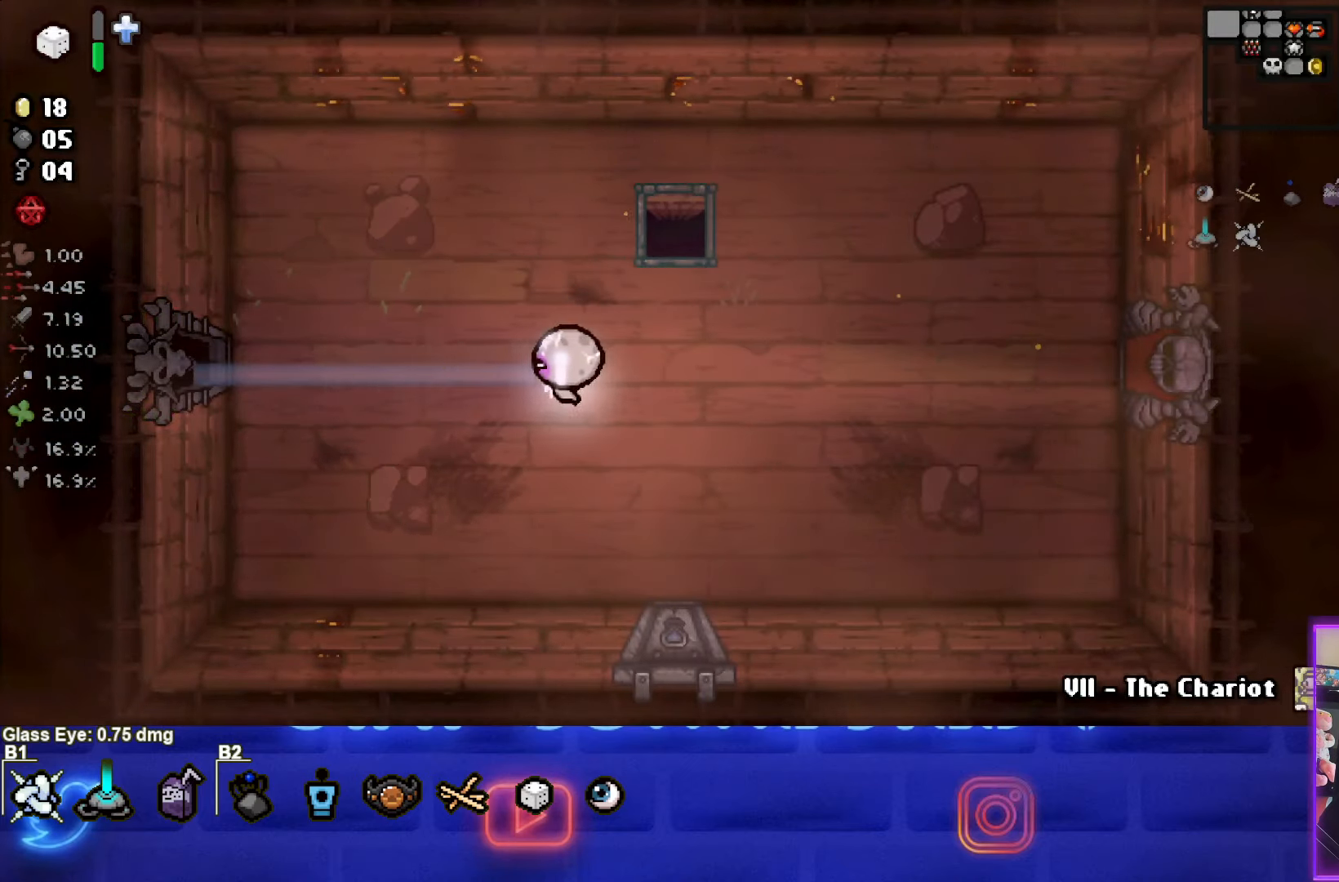
{"buttons": [], "left_stick": "right", "events": []}